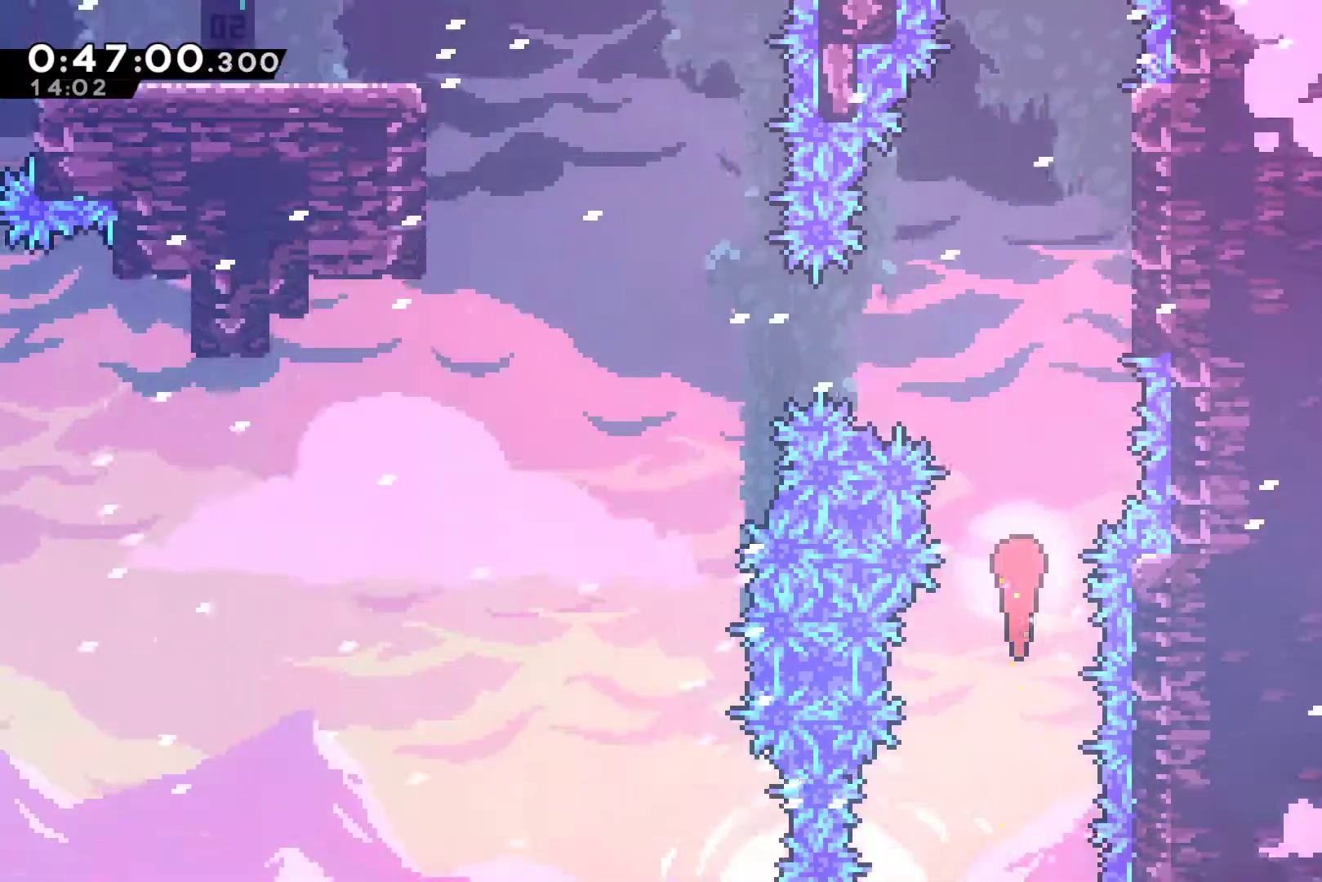
Gameplay with a controller (Xbox layout); each line is a JSON object with the inputs held at the frame after it. "events" lists button and stick changes between this image and that frame as [ms after this image, input, new state], when the widget could be followed in between. Not read: L3 R3 right_stick.
{"buttons": [], "left_stick": "left", "events": [[267, "left_stick", "left"], [300, "X", "down"], [433, "X", "up"]]}
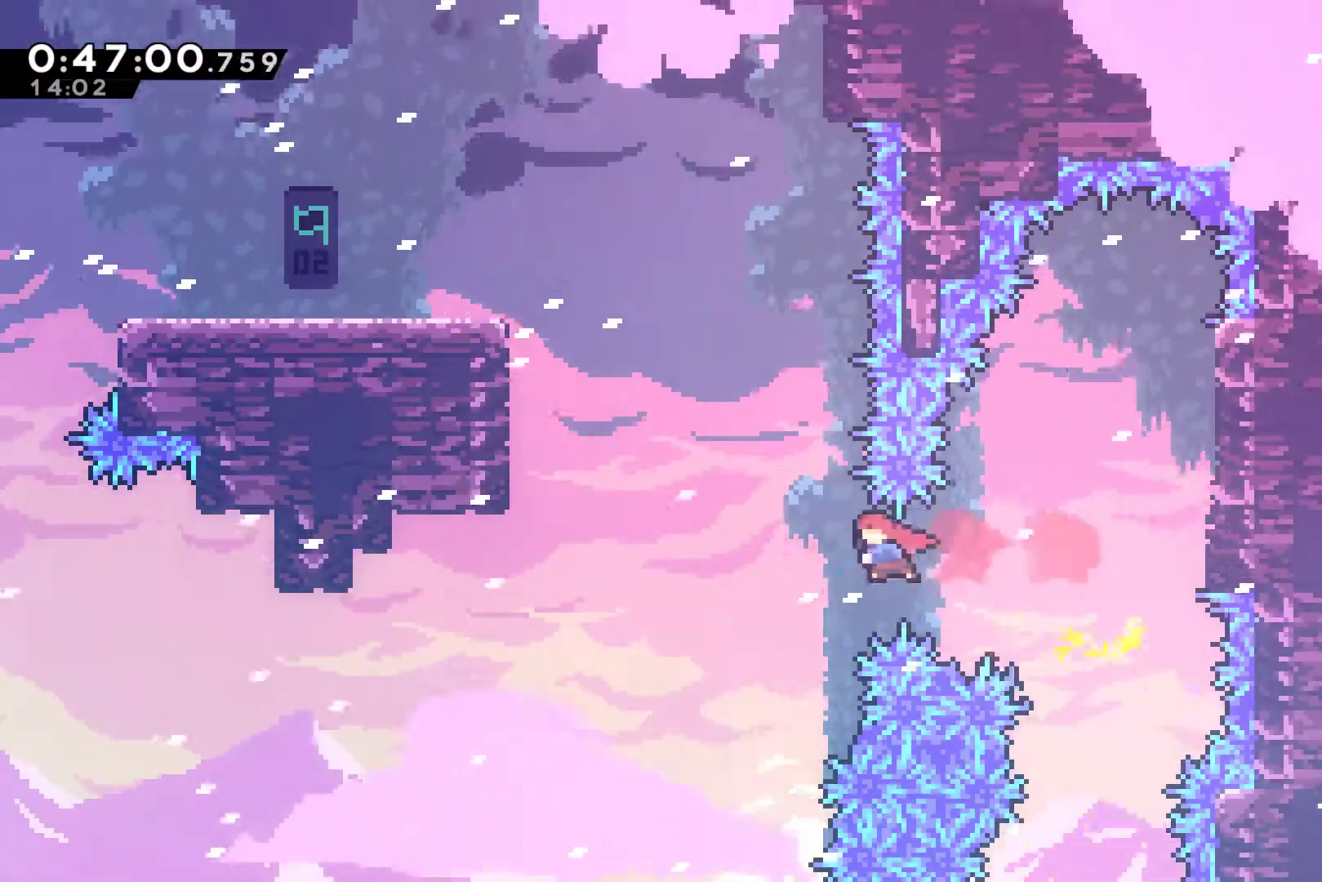
{"buttons": ["R1"], "left_stick": "up-left", "events": [[200, "X", "down"], [200, "left_stick", "up-left"], [333, "X", "up"], [367, "R1", "down"]]}
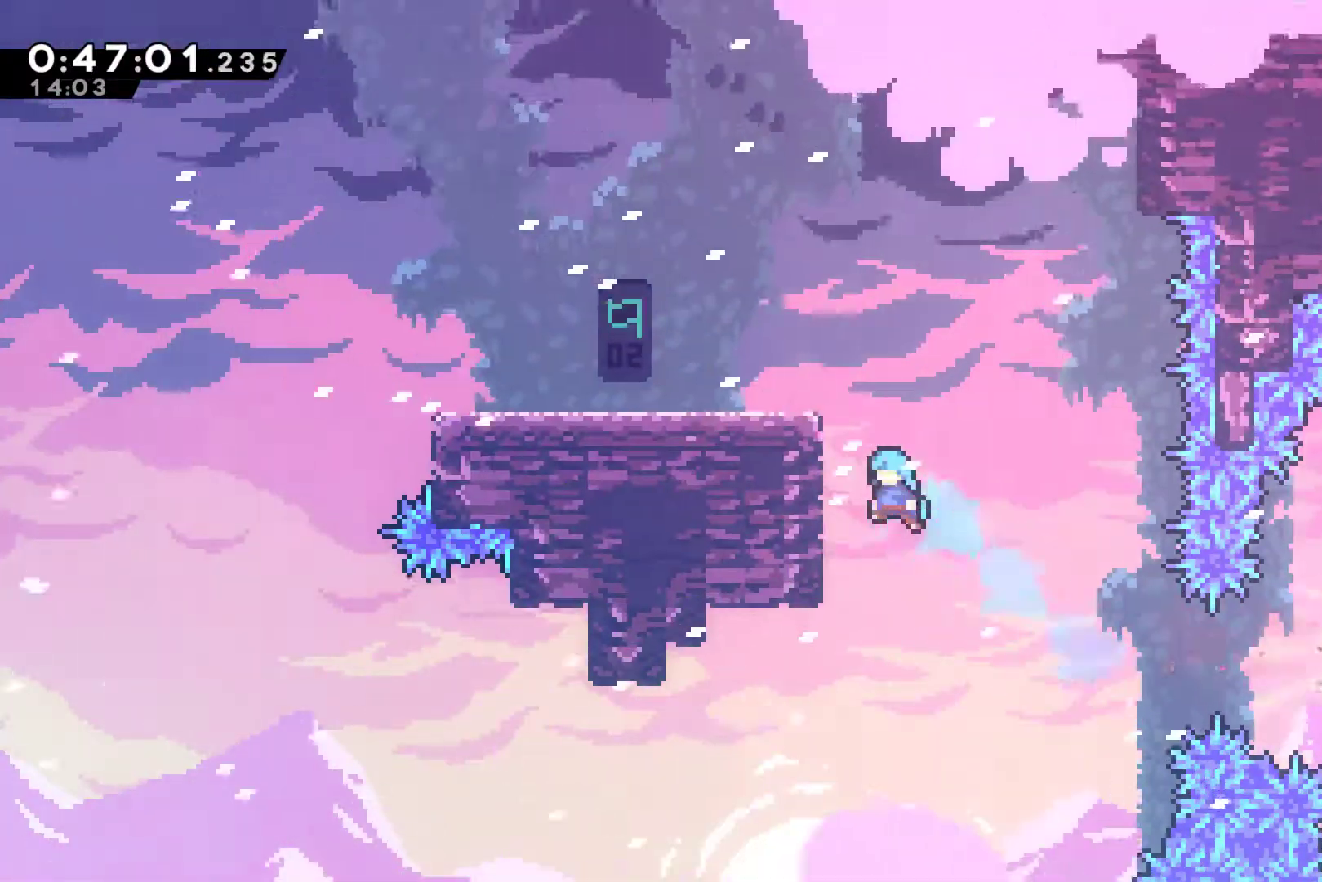
{"buttons": ["R1"], "left_stick": "center", "events": [[133, "A", "down"], [267, "A", "up"], [333, "A", "down"], [467, "A", "up"], [467, "left_stick", "center"]]}
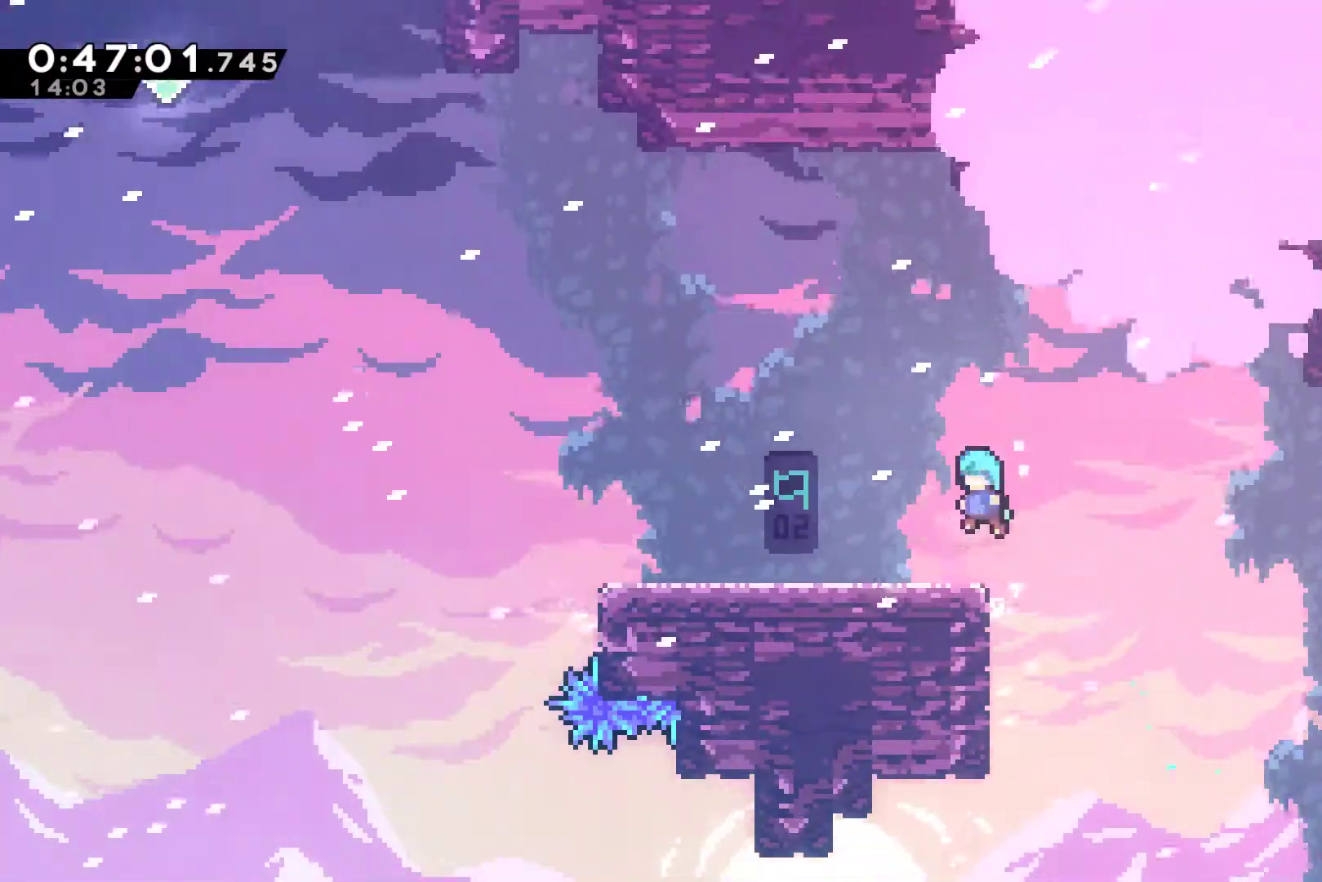
{"buttons": ["DPAD_UP", "DPAD_LEFT"], "left_stick": "center", "events": [[33, "DPAD_LEFT", "down"], [67, "DPAD_UP", "down"], [167, "R1", "up"]]}
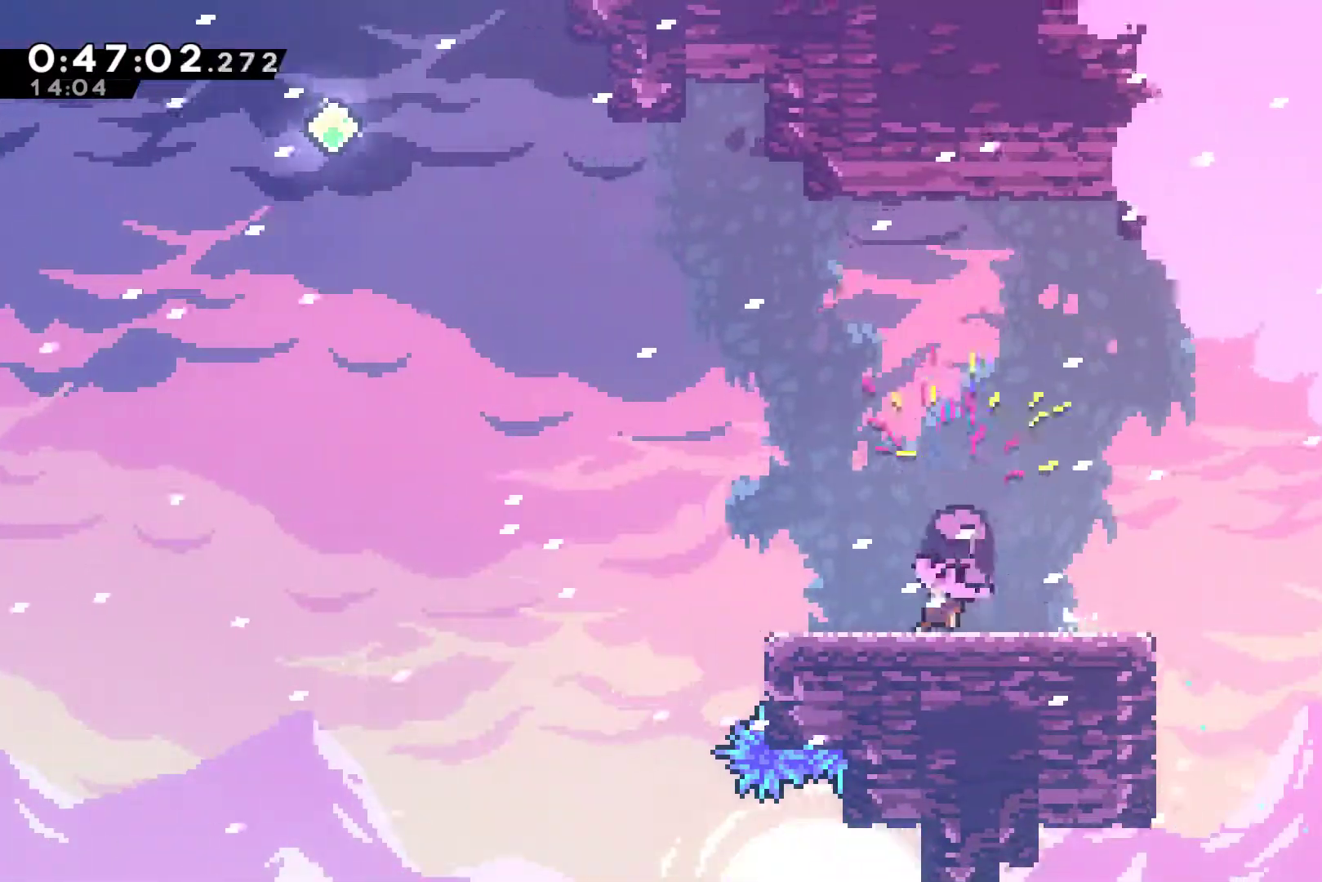
{"buttons": ["X", "DPAD_UP", "DPAD_LEFT"], "left_stick": "center", "events": [[67, "A", "down"], [267, "A", "up"], [433, "X", "down"]]}
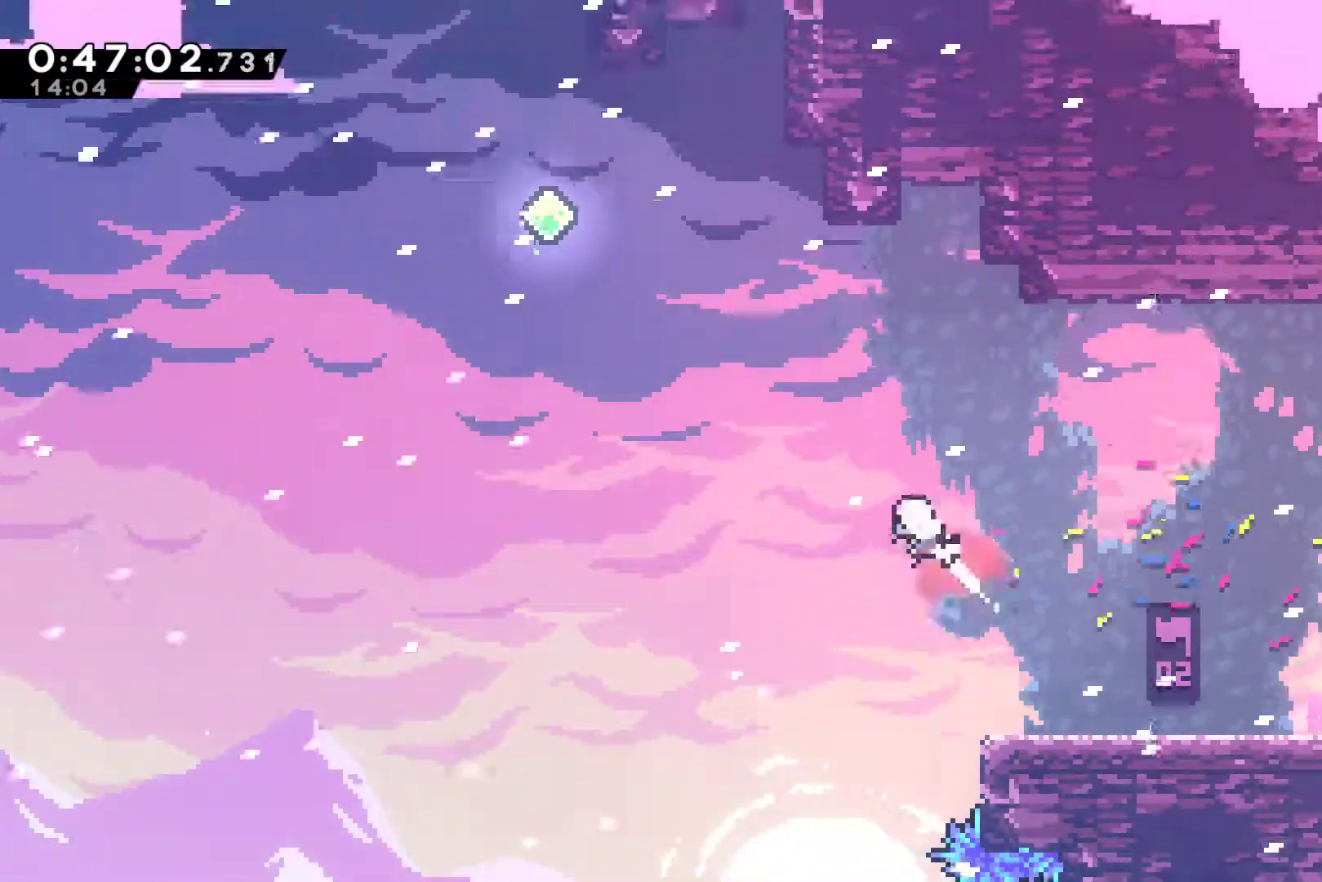
{"buttons": ["X", "DPAD_UP", "DPAD_LEFT"], "left_stick": "center", "events": [[100, "X", "up"], [300, "X", "down"]]}
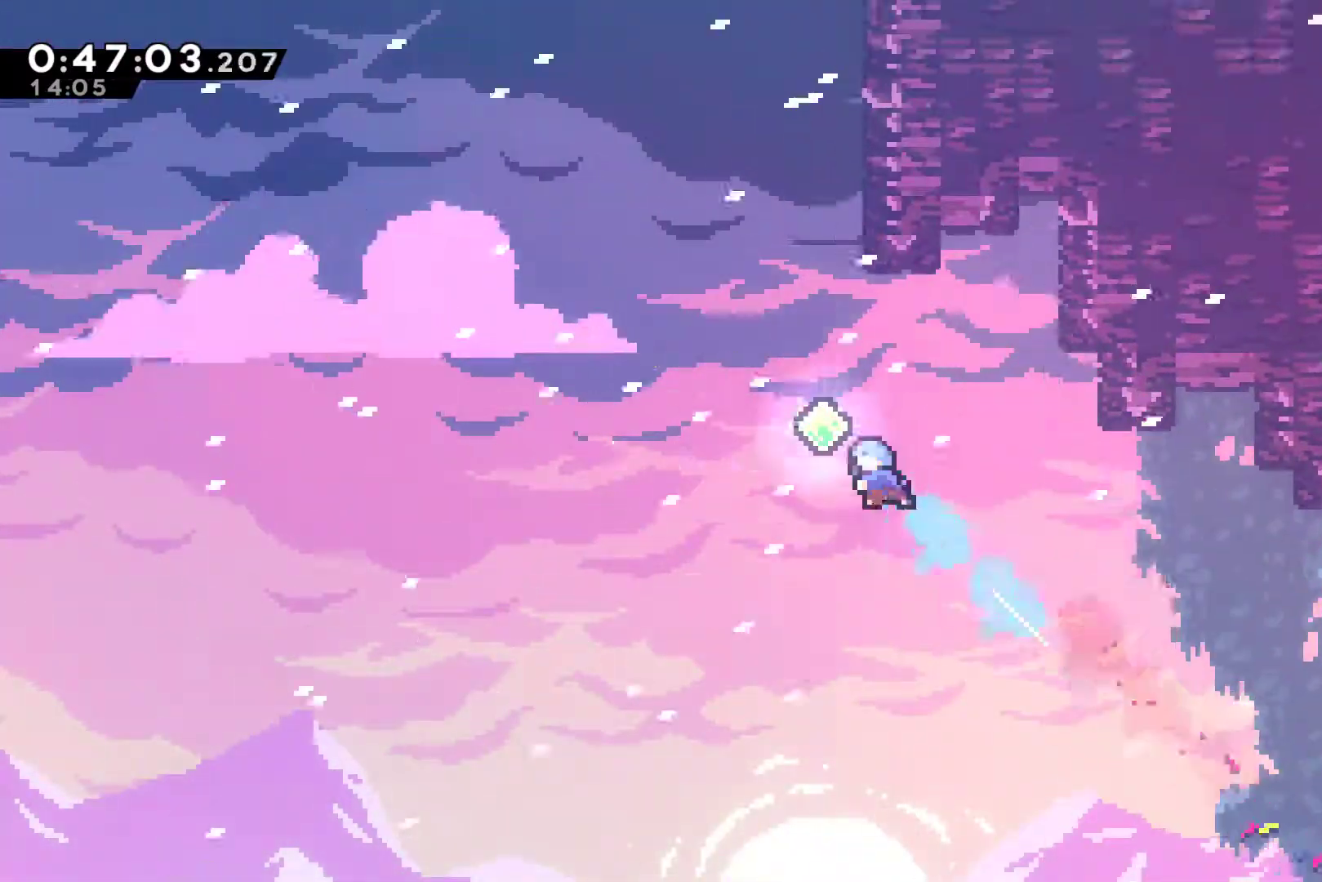
{"buttons": ["A", "R1", "DPAD_UP"], "left_stick": "center", "events": [[133, "DPAD_LEFT", "up"], [133, "X", "up"], [200, "X", "down"], [333, "X", "up"], [400, "DPAD_RIGHT", "down"], [400, "R1", "down"], [433, "DPAD_RIGHT", "up"], [500, "A", "down"]]}
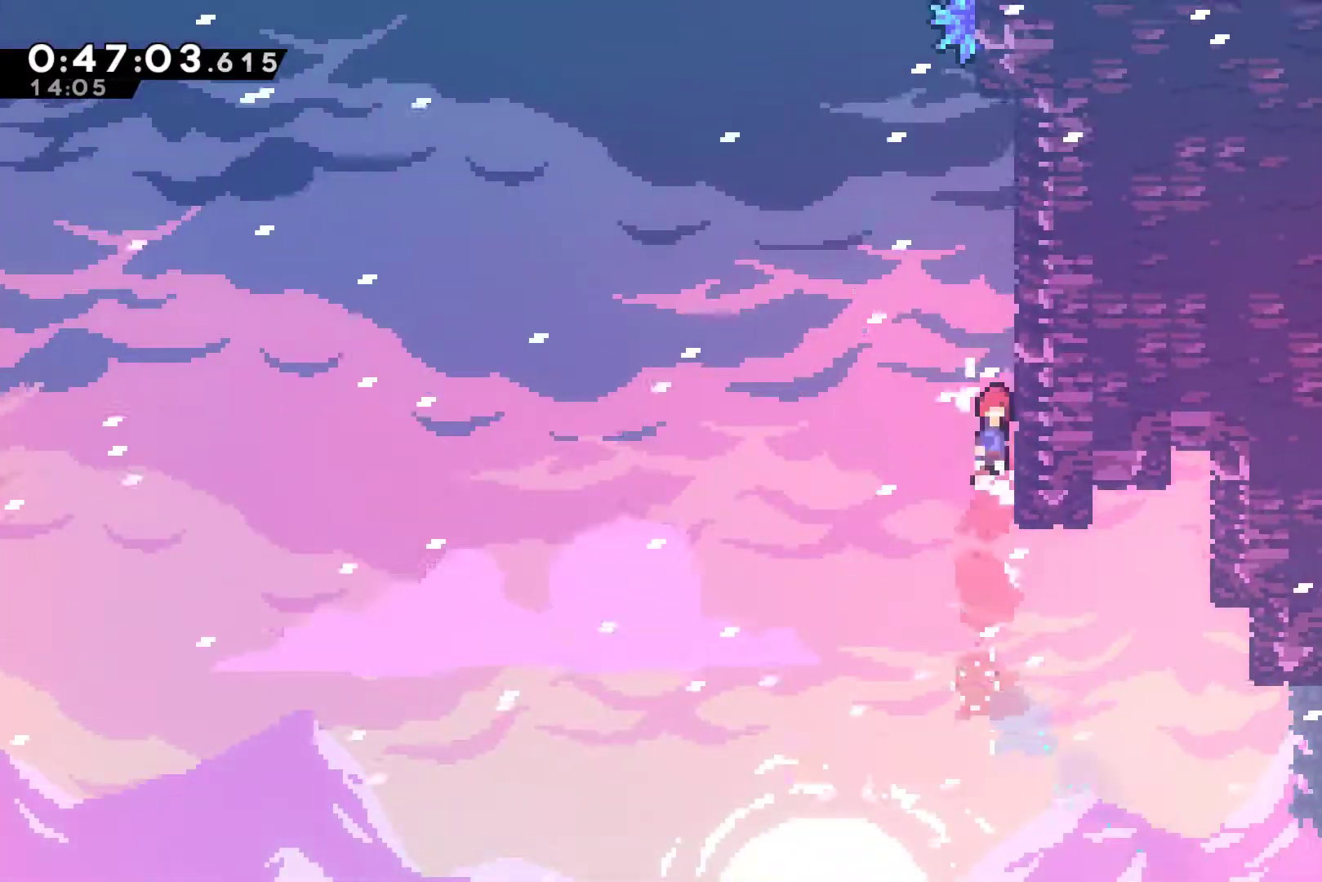
{"buttons": ["X", "R1", "DPAD_UP"], "left_stick": "center", "events": [[67, "DPAD_LEFT", "down"], [233, "DPAD_LEFT", "up"], [333, "A", "up"], [433, "X", "down"]]}
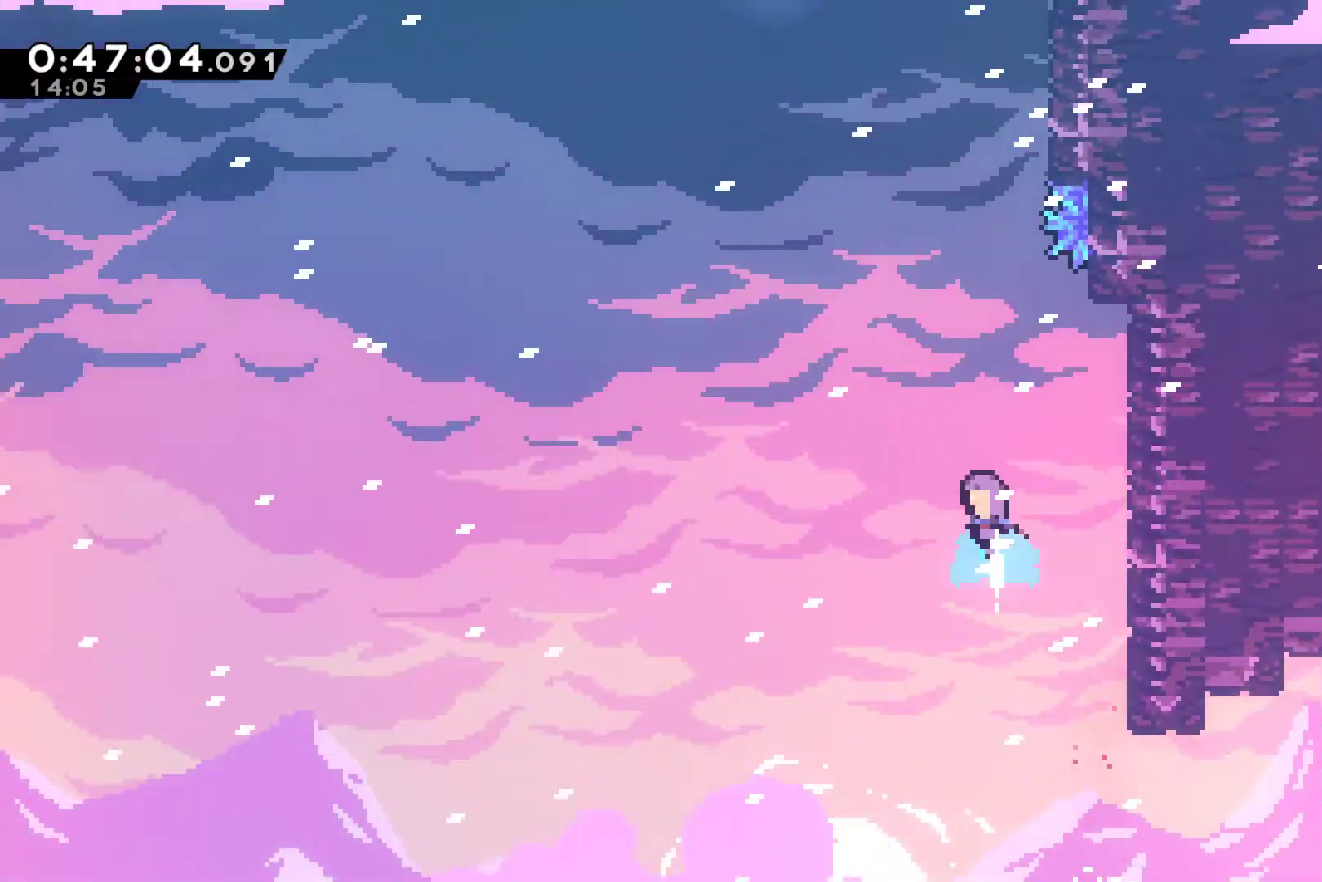
{"buttons": ["R1", "DPAD_UP", "DPAD_RIGHT"], "left_stick": "center", "events": [[100, "X", "up"], [133, "DPAD_RIGHT", "down"], [333, "DPAD_UP", "up"], [400, "DPAD_UP", "down"]]}
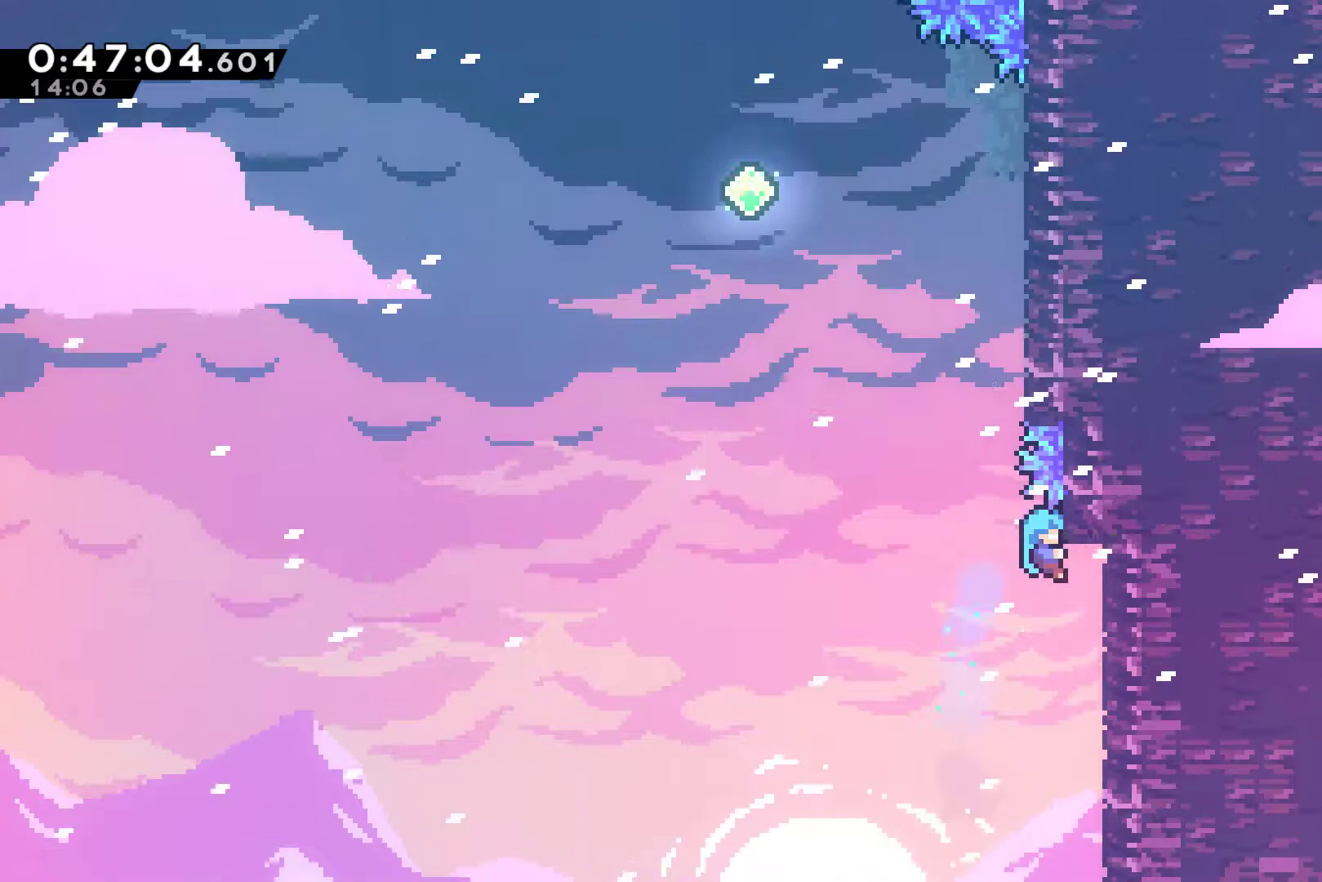
{"buttons": [], "left_stick": "center", "events": [[33, "DPAD_UP", "up"], [133, "DPAD_DOWN", "down"], [133, "DPAD_RIGHT", "up"], [267, "DPAD_RIGHT", "down"], [300, "R1", "up"], [400, "DPAD_DOWN", "up"], [400, "DPAD_RIGHT", "up"]]}
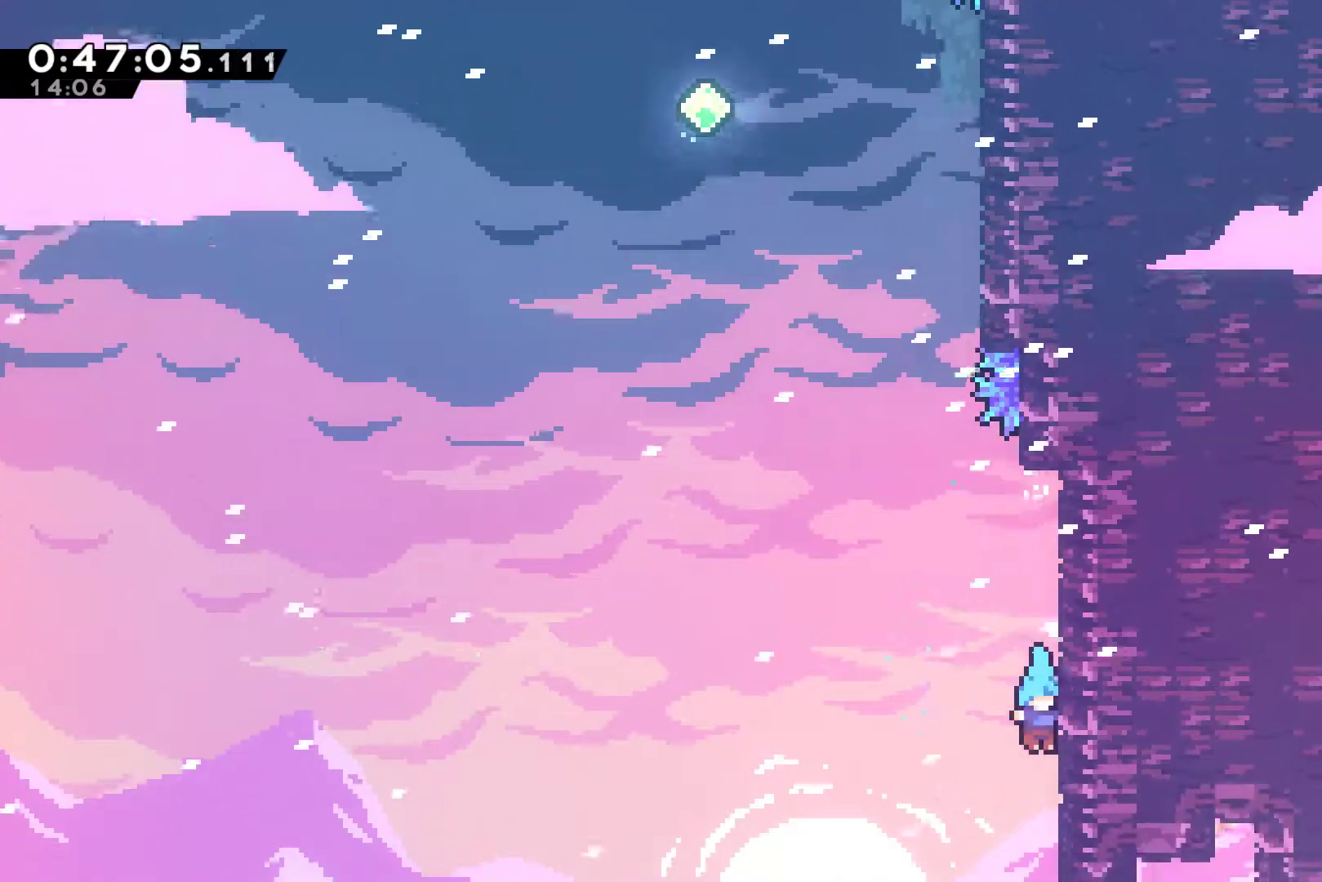
{"buttons": [], "left_stick": "center", "events": [[67, "DPAD_RIGHT", "down"], [333, "DPAD_RIGHT", "up"], [367, "A", "down"], [367, "DPAD_UP", "down"], [433, "DPAD_LEFT", "down"], [433, "DPAD_UP", "up"], [467, "A", "up"], [500, "DPAD_LEFT", "up"]]}
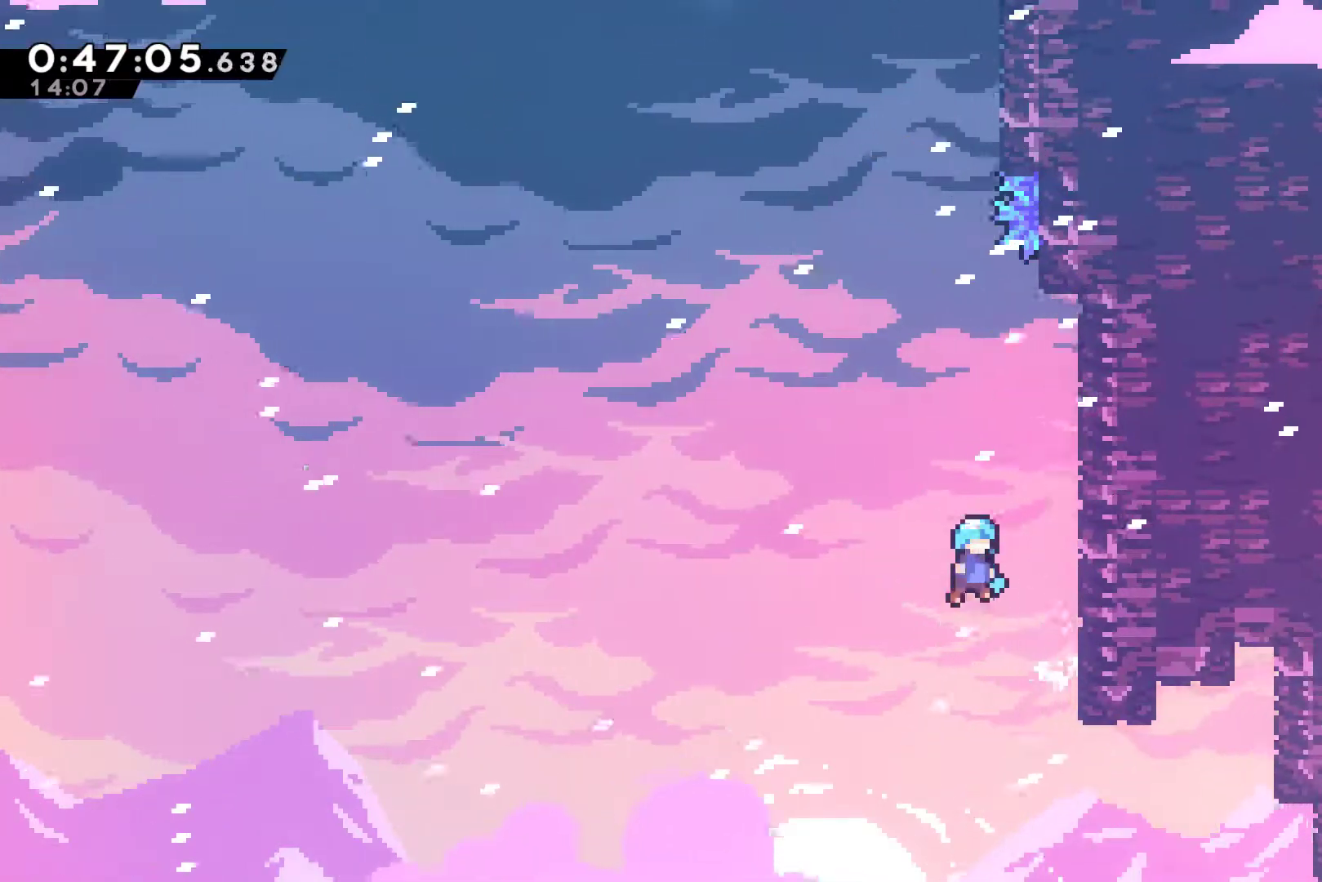
{"buttons": ["DPAD_UP"], "left_stick": "center", "events": [[33, "DPAD_RIGHT", "down"], [367, "DPAD_RIGHT", "up"], [433, "DPAD_UP", "down"]]}
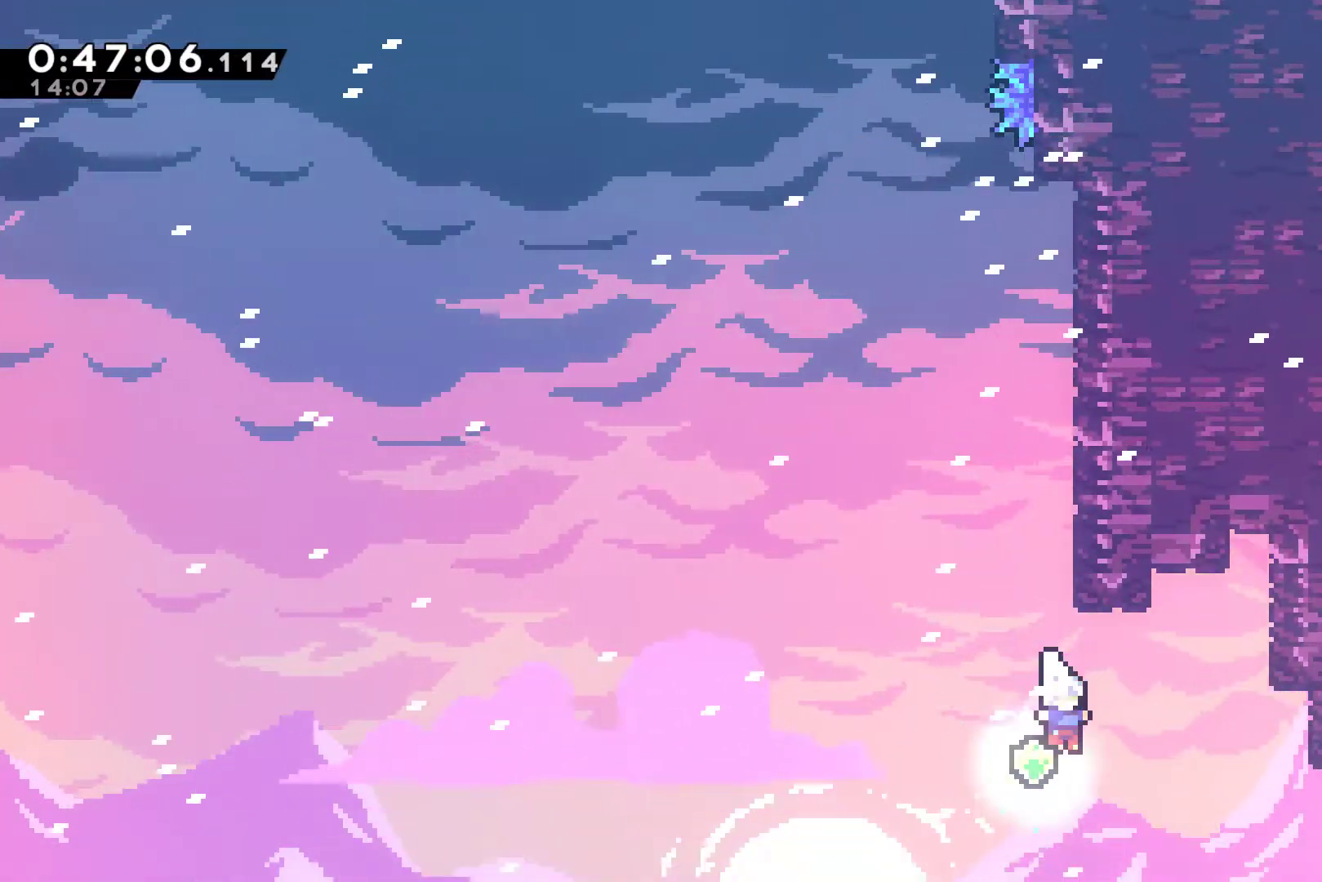
{"buttons": ["A", "R1", "DPAD_UP"], "left_stick": "center", "events": [[33, "X", "down"], [200, "X", "up"], [233, "R1", "down"], [367, "A", "down"], [433, "DPAD_LEFT", "down"], [500, "DPAD_LEFT", "up"]]}
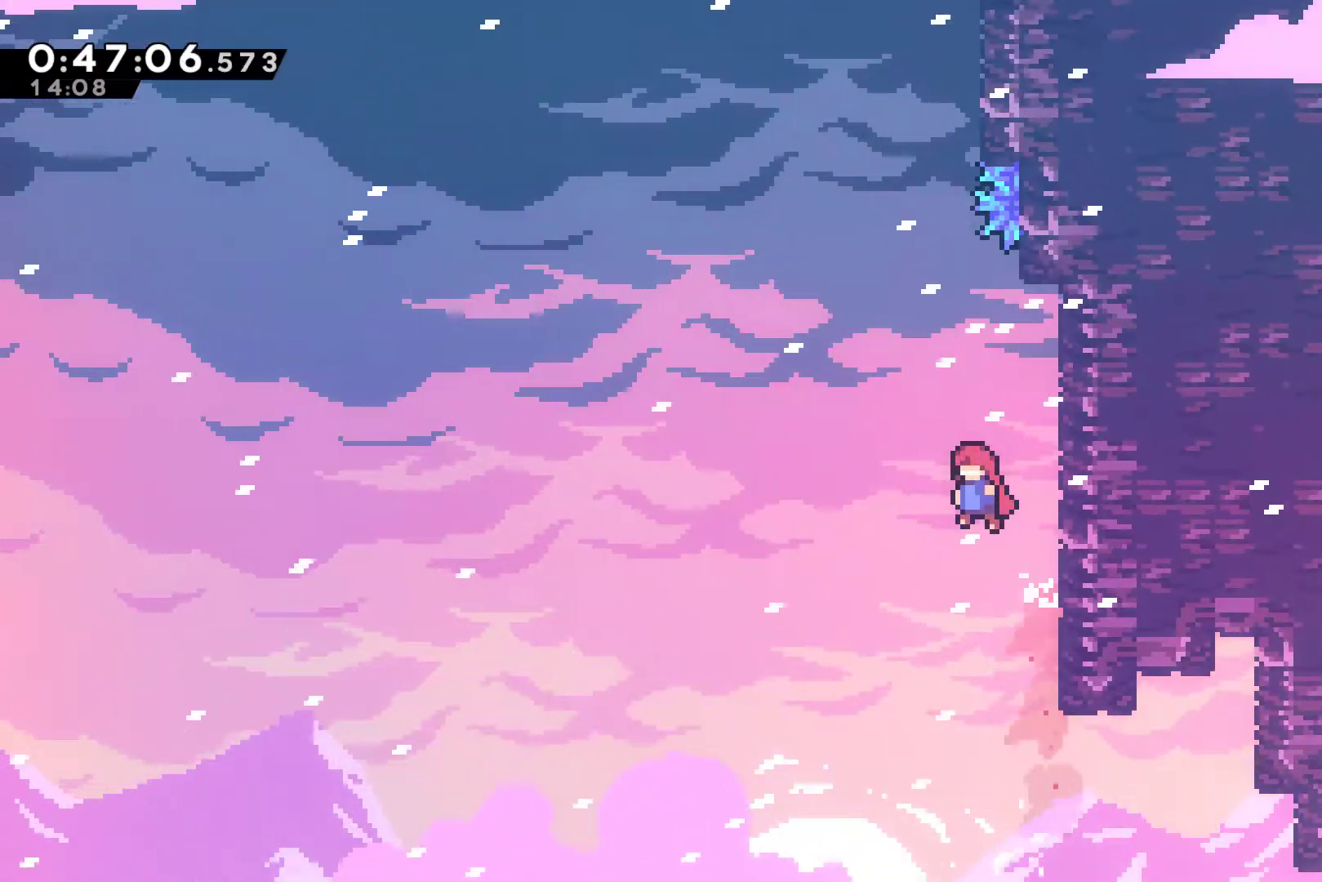
{"buttons": ["DPAD_UP"], "left_stick": "center", "events": [[100, "A", "up"], [167, "R1", "up"], [233, "X", "down"], [500, "X", "up"]]}
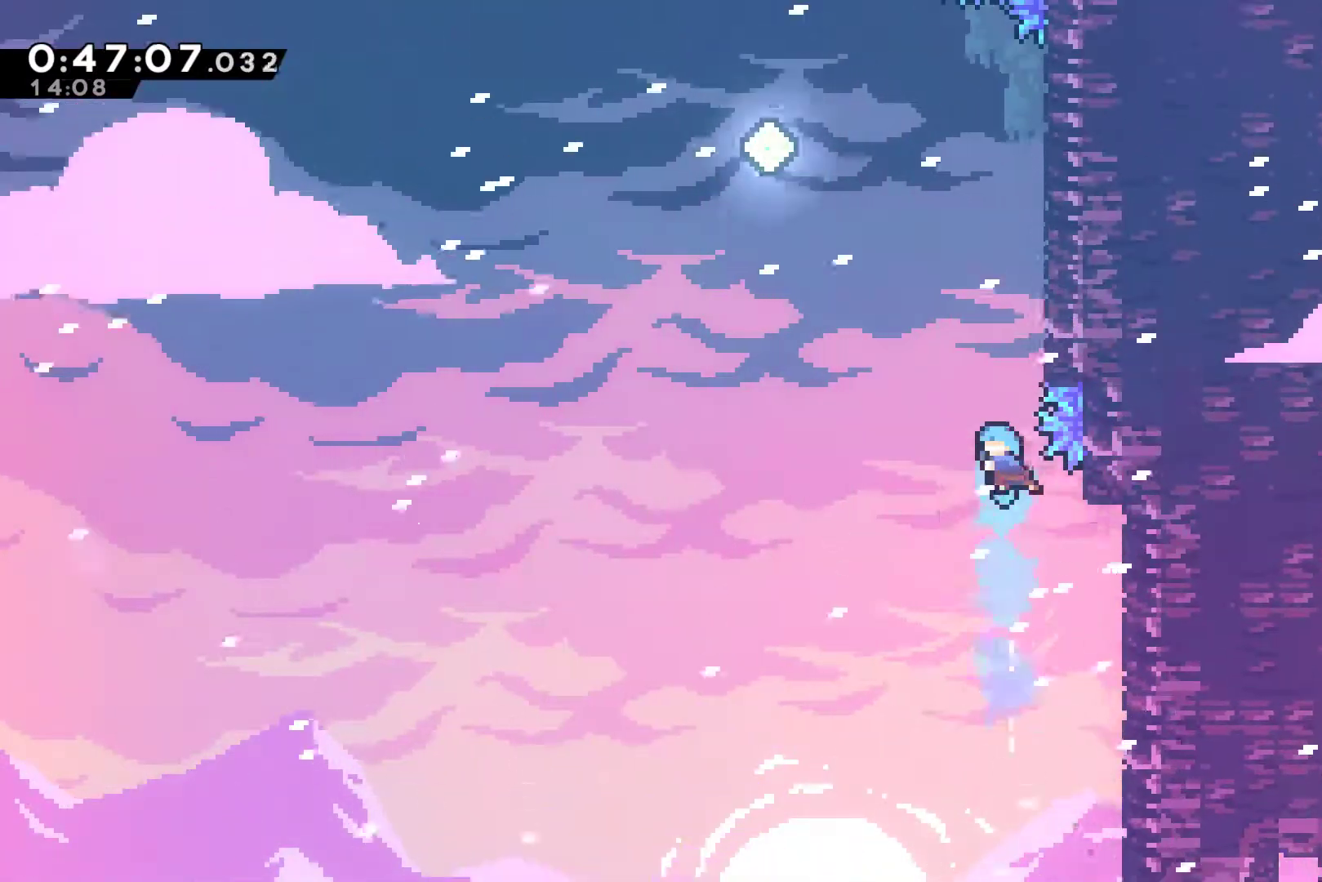
{"buttons": ["A"], "left_stick": "center", "events": [[67, "DPAD_RIGHT", "down"], [167, "R1", "down"], [367, "R1", "up"], [467, "A", "down"], [467, "DPAD_UP", "up"], [500, "DPAD_RIGHT", "up"]]}
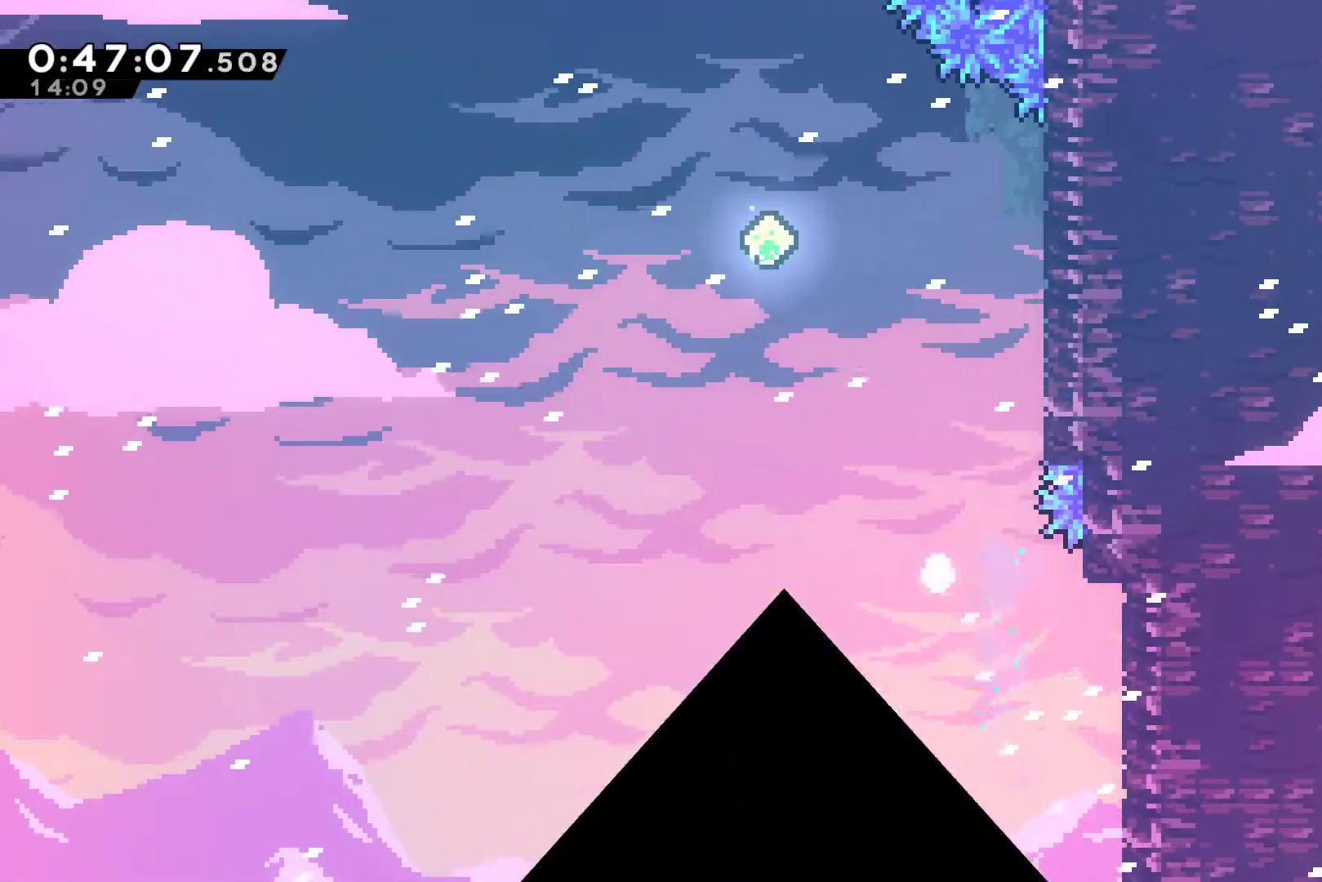
{"buttons": [], "left_stick": "center", "events": [[67, "A", "up"], [100, "A", "down"], [233, "A", "up"], [267, "A", "down"], [367, "A", "up"]]}
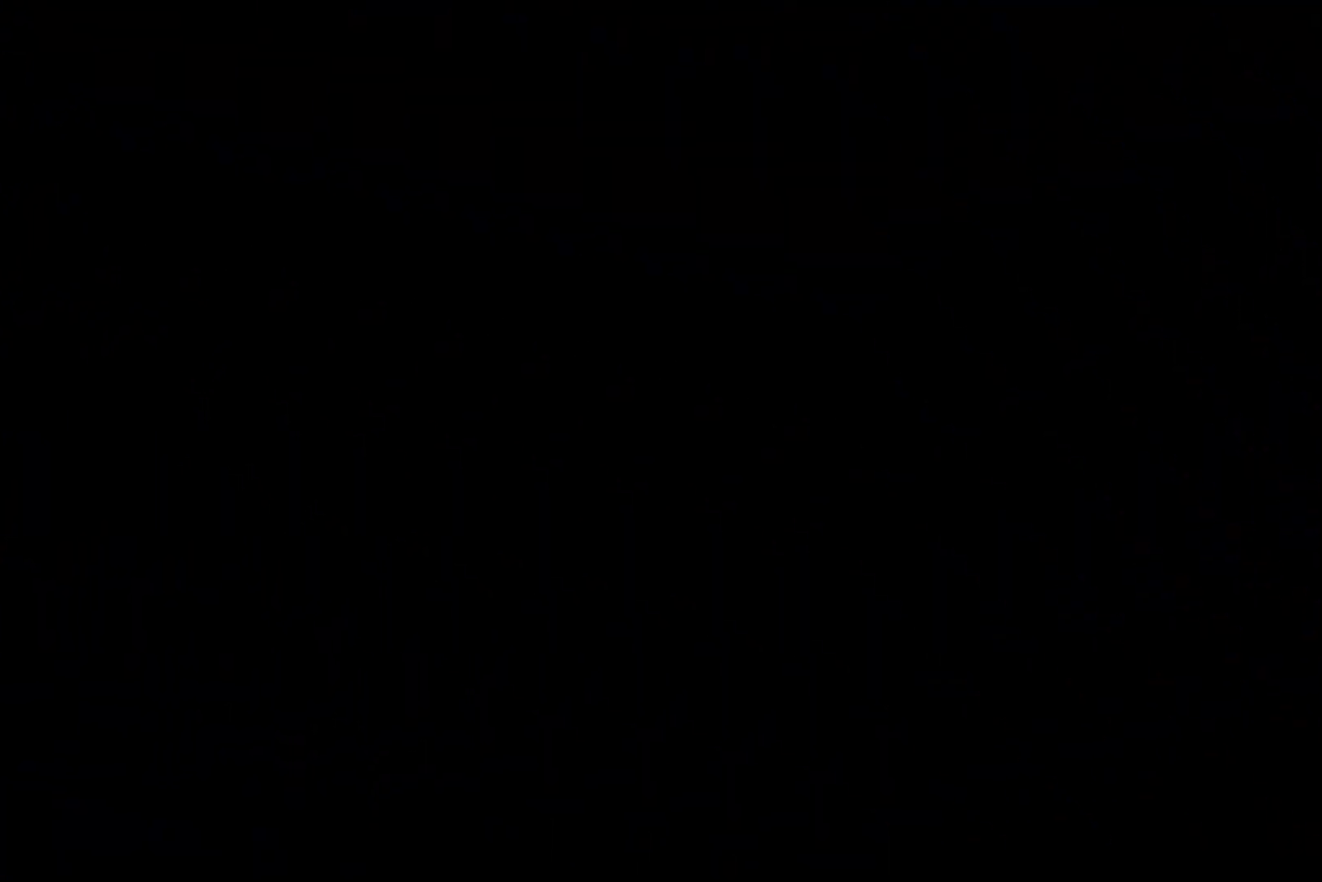
{"buttons": ["DPAD_LEFT"], "left_stick": "center", "events": [[500, "DPAD_LEFT", "down"]]}
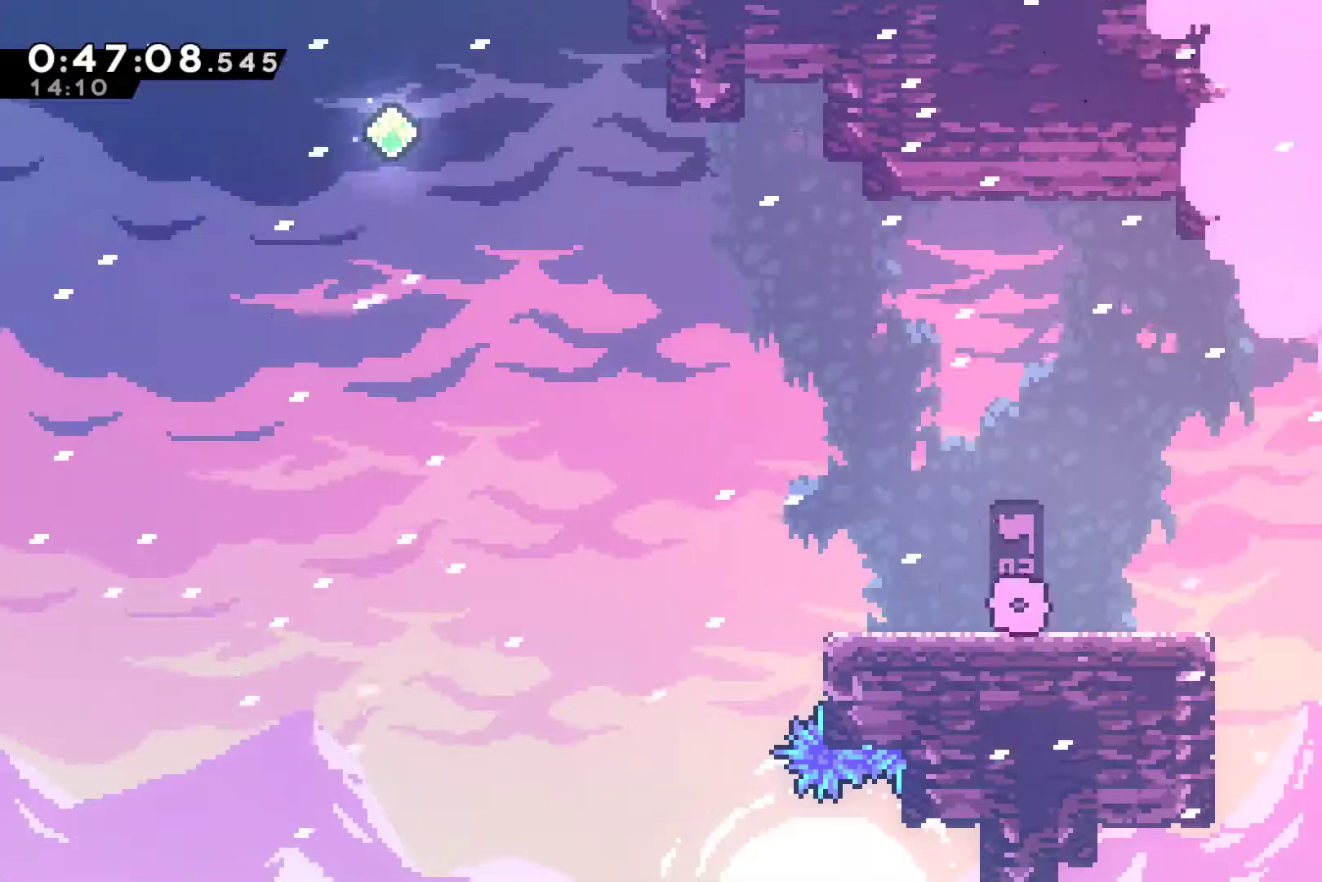
{"buttons": ["X", "DPAD_UP", "DPAD_LEFT"], "left_stick": "center", "events": [[33, "DPAD_UP", "down"], [100, "A", "down"], [367, "A", "up"], [467, "X", "down"]]}
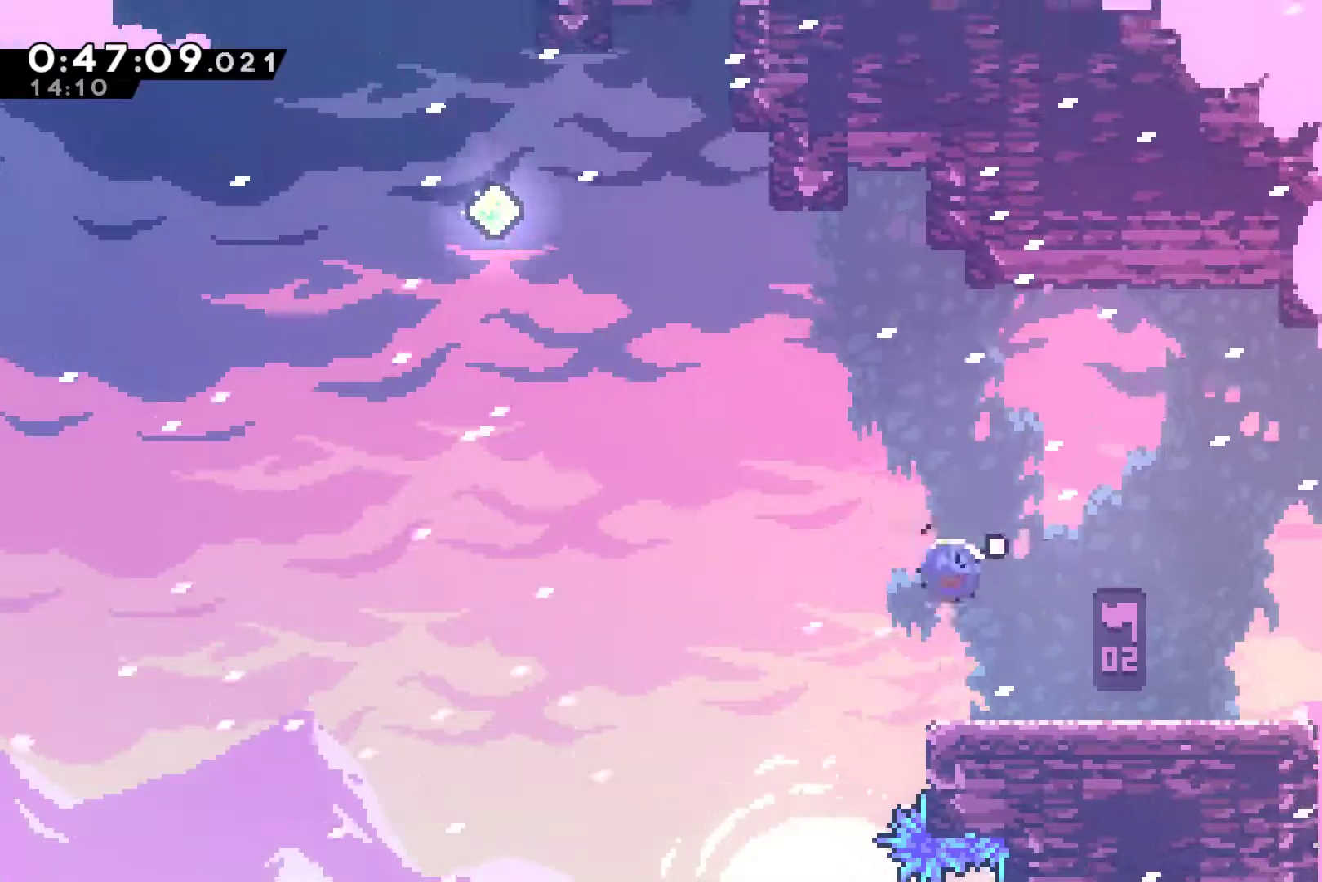
{"buttons": ["X", "DPAD_UP", "DPAD_LEFT"], "left_stick": "center", "events": [[200, "X", "up"], [400, "X", "down"]]}
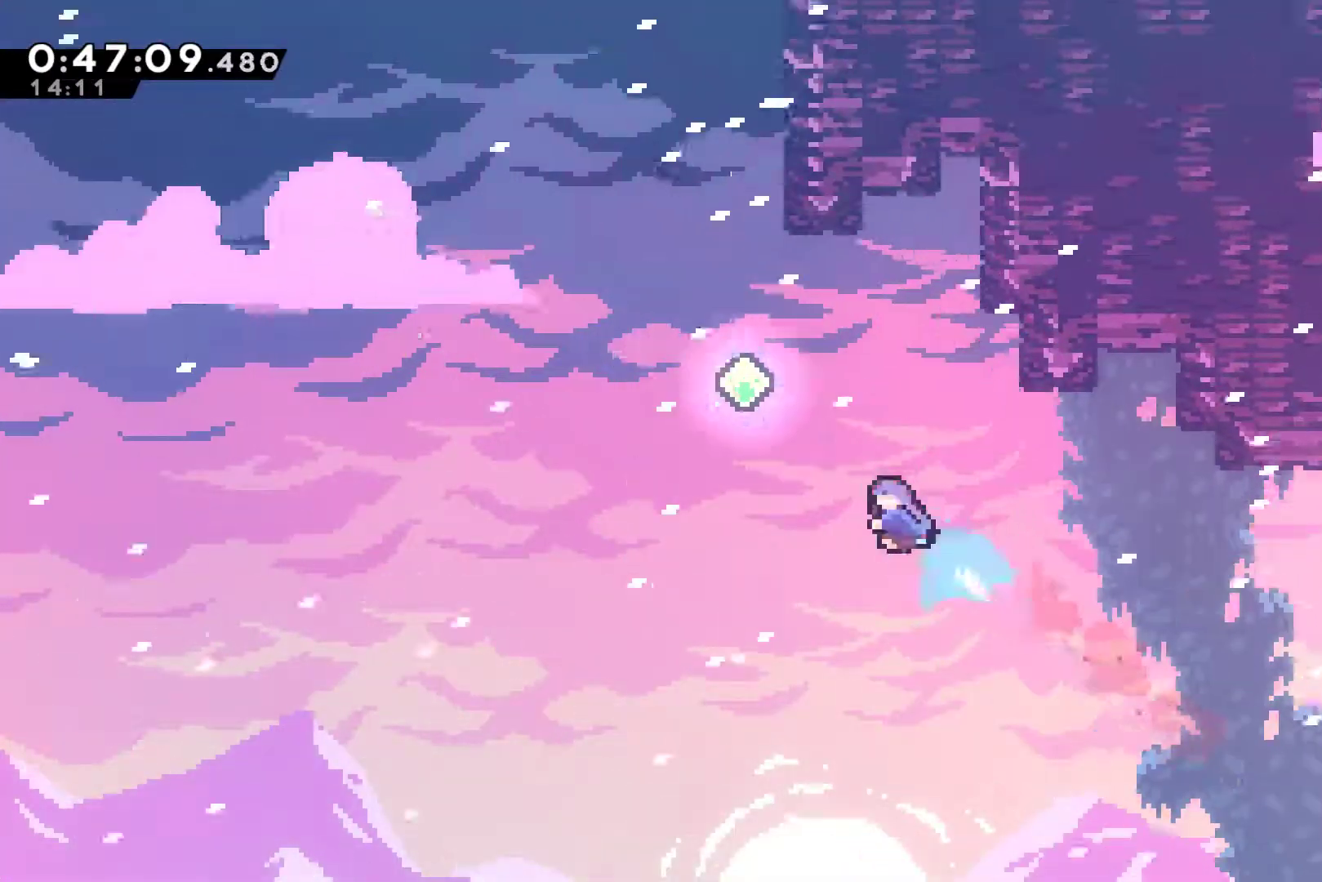
{"buttons": ["X", "DPAD_UP"], "left_stick": "center", "events": [[233, "DPAD_LEFT", "up"], [233, "X", "up"], [333, "X", "down"]]}
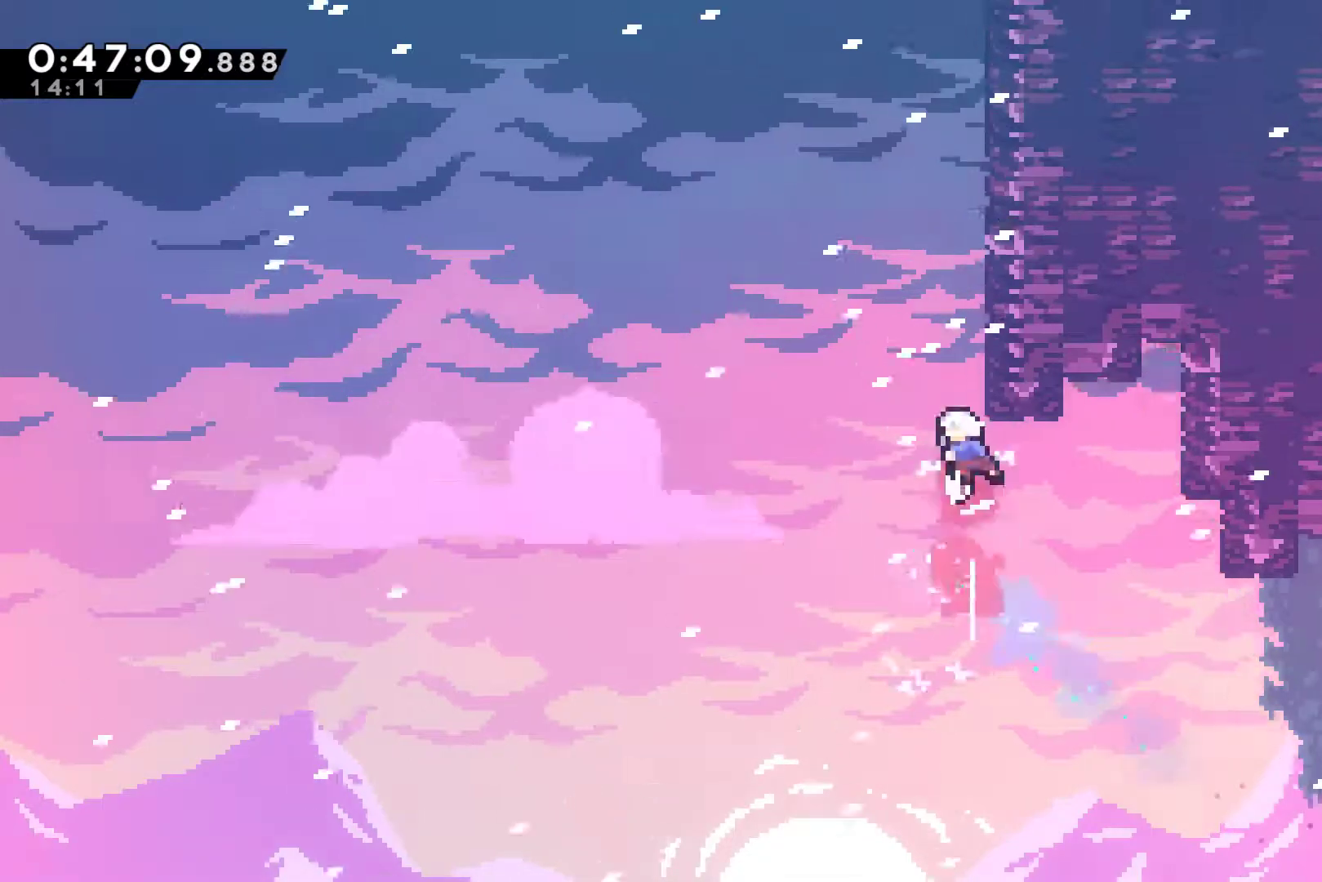
{"buttons": ["DPAD_UP"], "left_stick": "center", "events": [[100, "A", "down"], [467, "A", "up"], [467, "X", "up"]]}
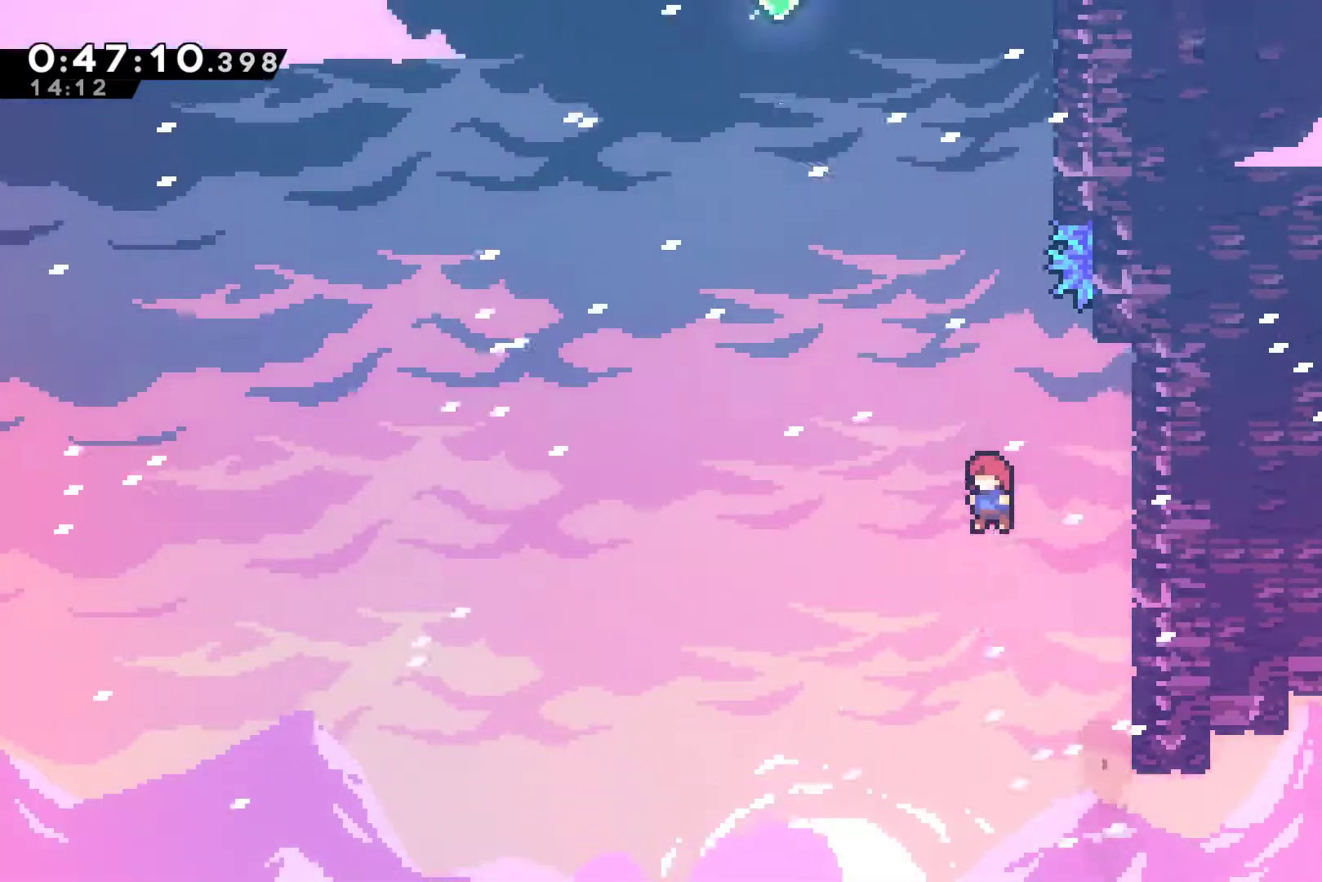
{"buttons": ["DPAD_UP"], "left_stick": "center", "events": [[33, "X", "down"], [267, "DPAD_RIGHT", "down"], [333, "DPAD_RIGHT", "up"], [500, "X", "up"]]}
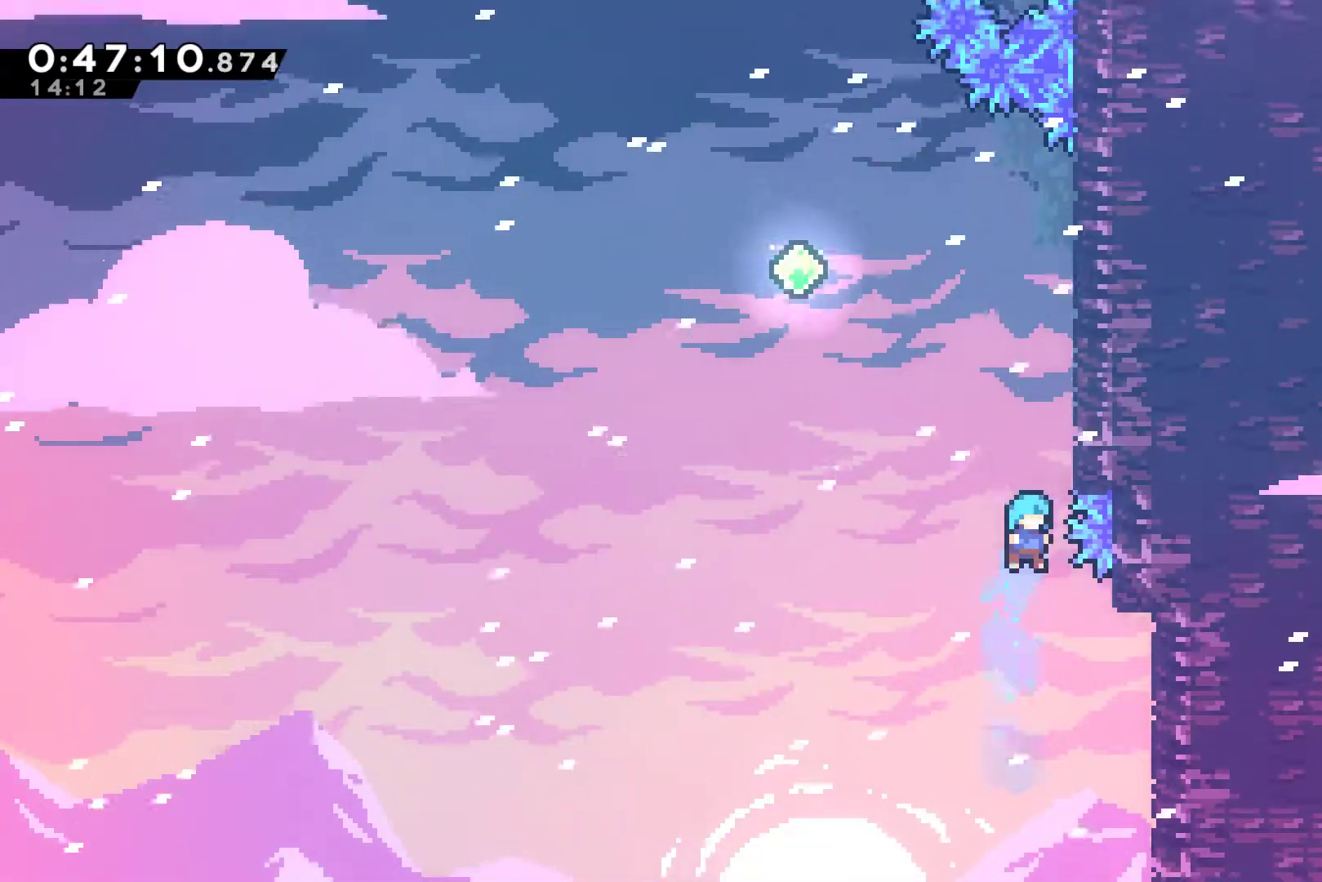
{"buttons": ["R1", "DPAD_UP", "DPAD_RIGHT"], "left_stick": "center", "events": [[167, "DPAD_RIGHT", "down"], [267, "DPAD_UP", "up"], [333, "DPAD_UP", "down"], [367, "DPAD_UP", "up"], [400, "DPAD_UP", "down"], [467, "R1", "down"]]}
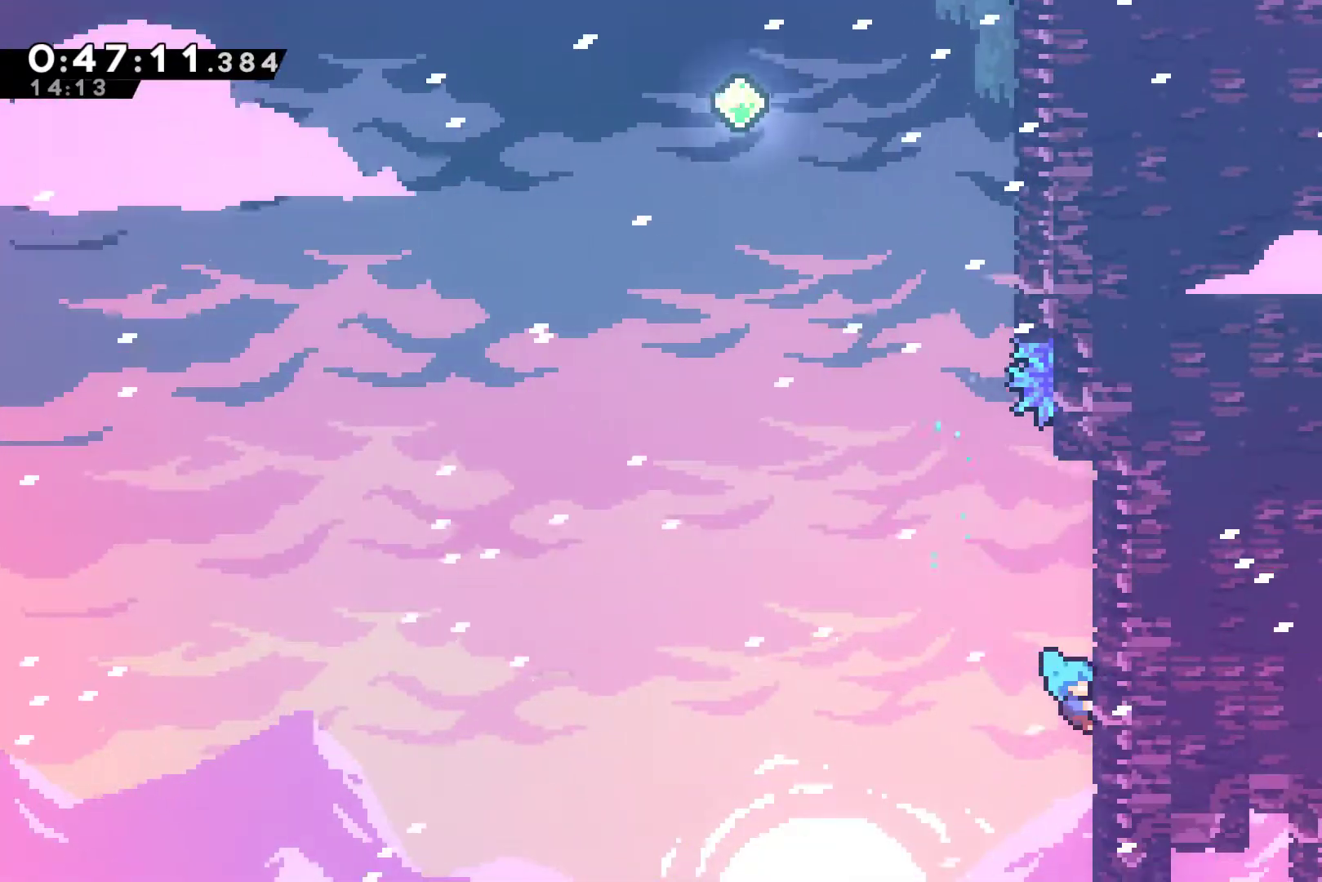
{"buttons": ["R1"], "left_stick": "center", "events": [[33, "DPAD_UP", "up"], [100, "DPAD_RIGHT", "up"], [167, "DPAD_DOWN", "down"], [367, "DPAD_DOWN", "up"]]}
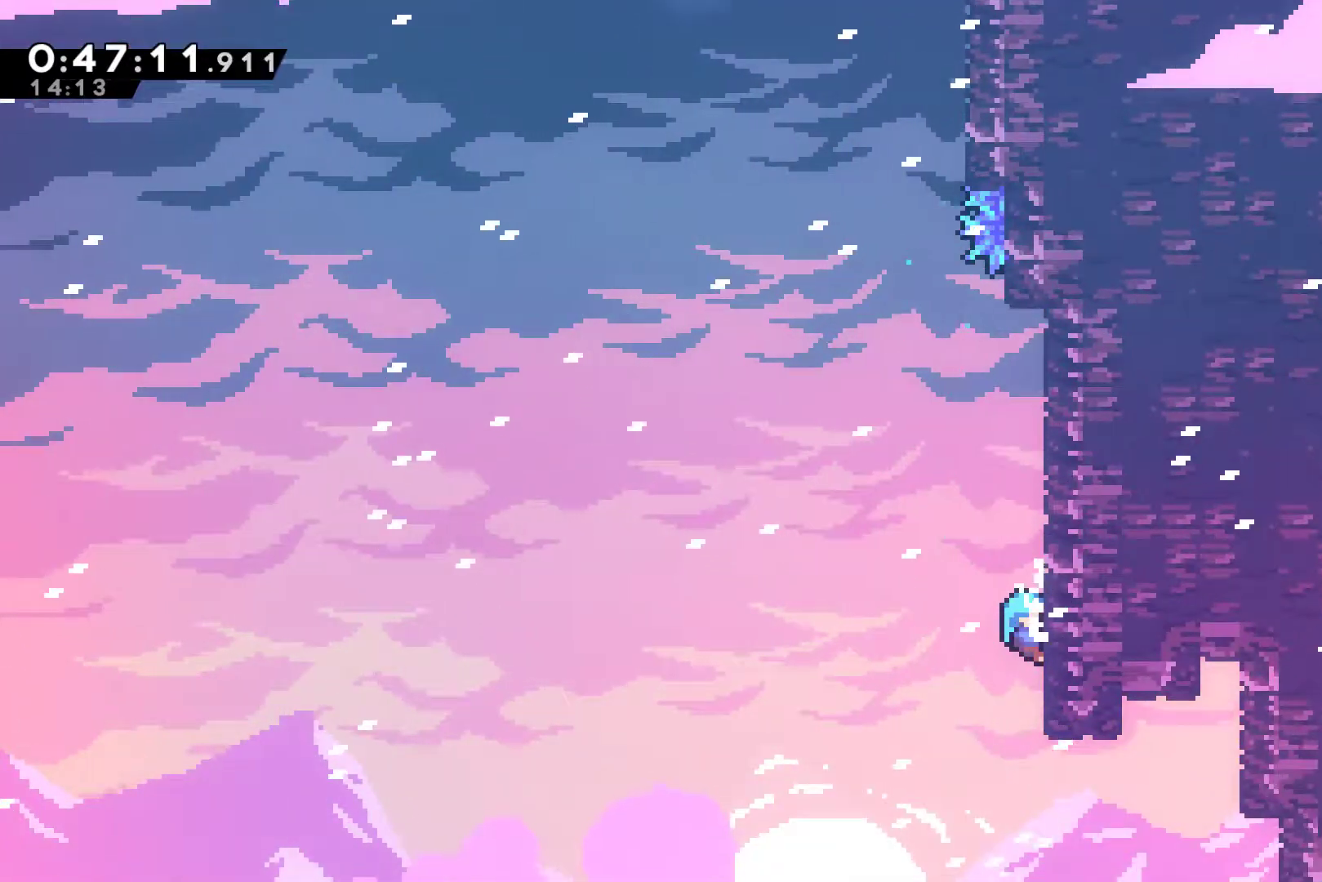
{"buttons": [], "left_stick": "center", "events": [[333, "R1", "up"]]}
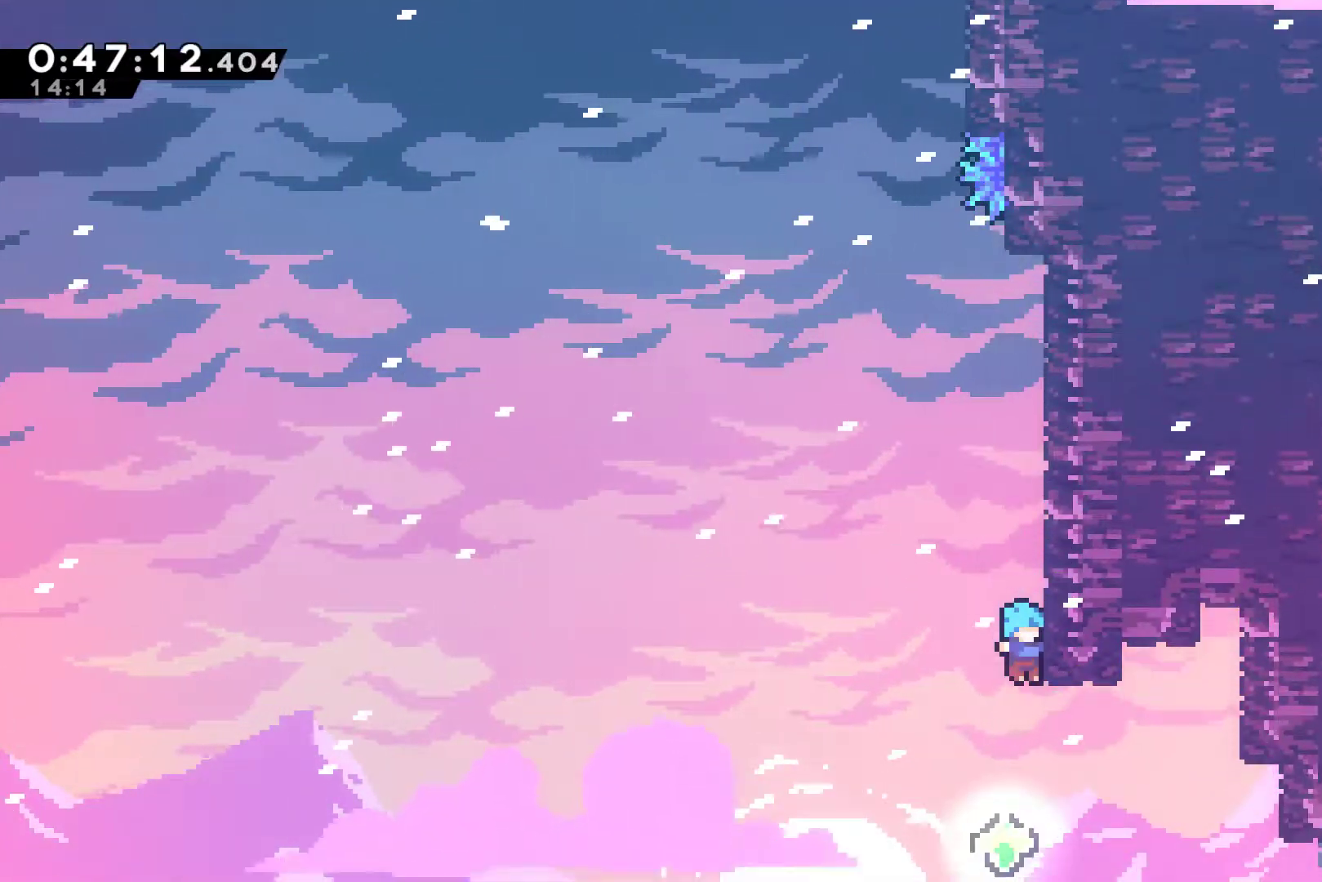
{"buttons": ["A", "X", "DPAD_UP"], "left_stick": "center", "events": [[200, "DPAD_UP", "down"], [267, "X", "down"], [500, "A", "down"]]}
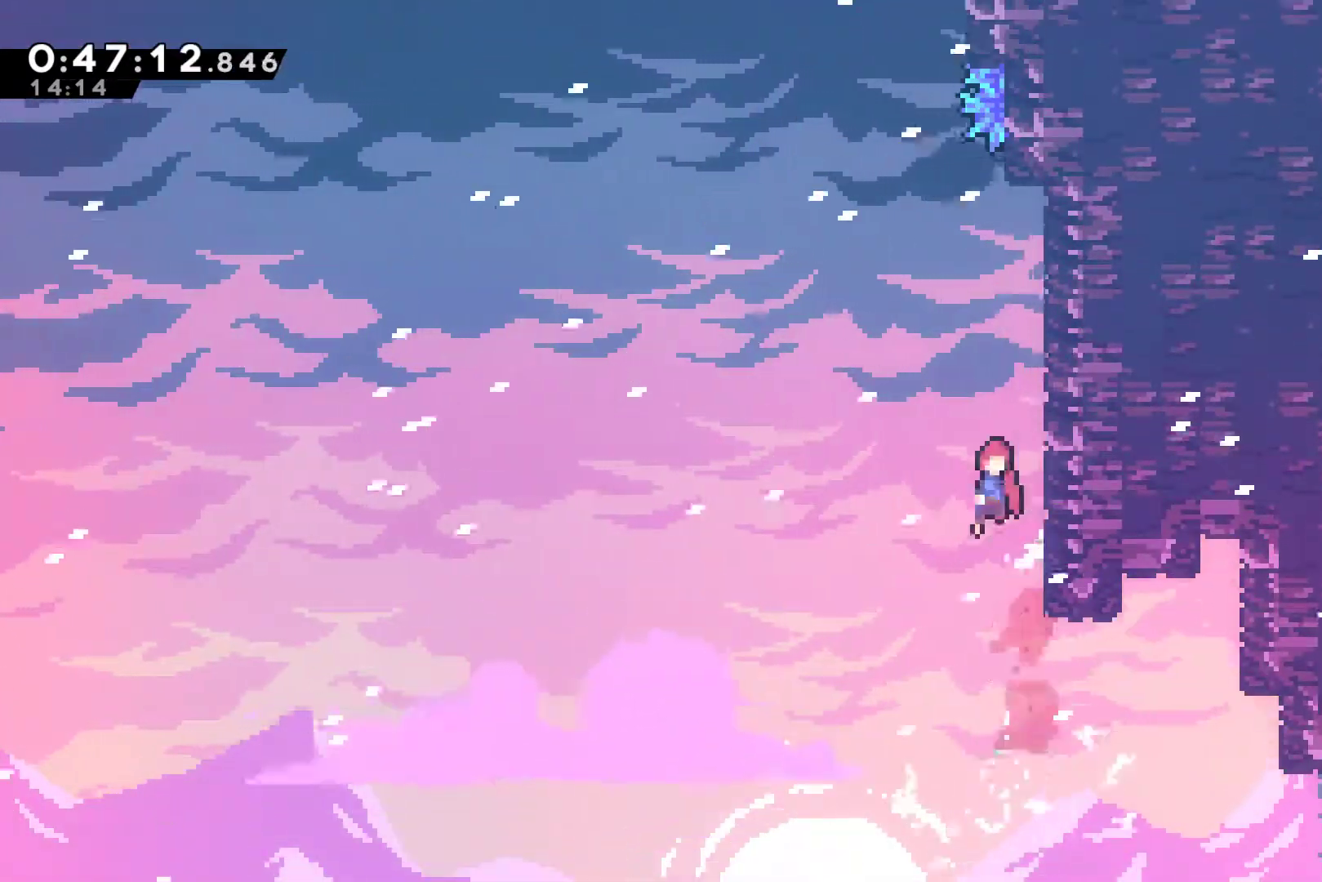
{"buttons": ["X", "DPAD_UP"], "left_stick": "center", "events": [[133, "DPAD_LEFT", "down"], [167, "DPAD_LEFT", "up"], [267, "A", "up"], [267, "X", "up"], [400, "X", "down"]]}
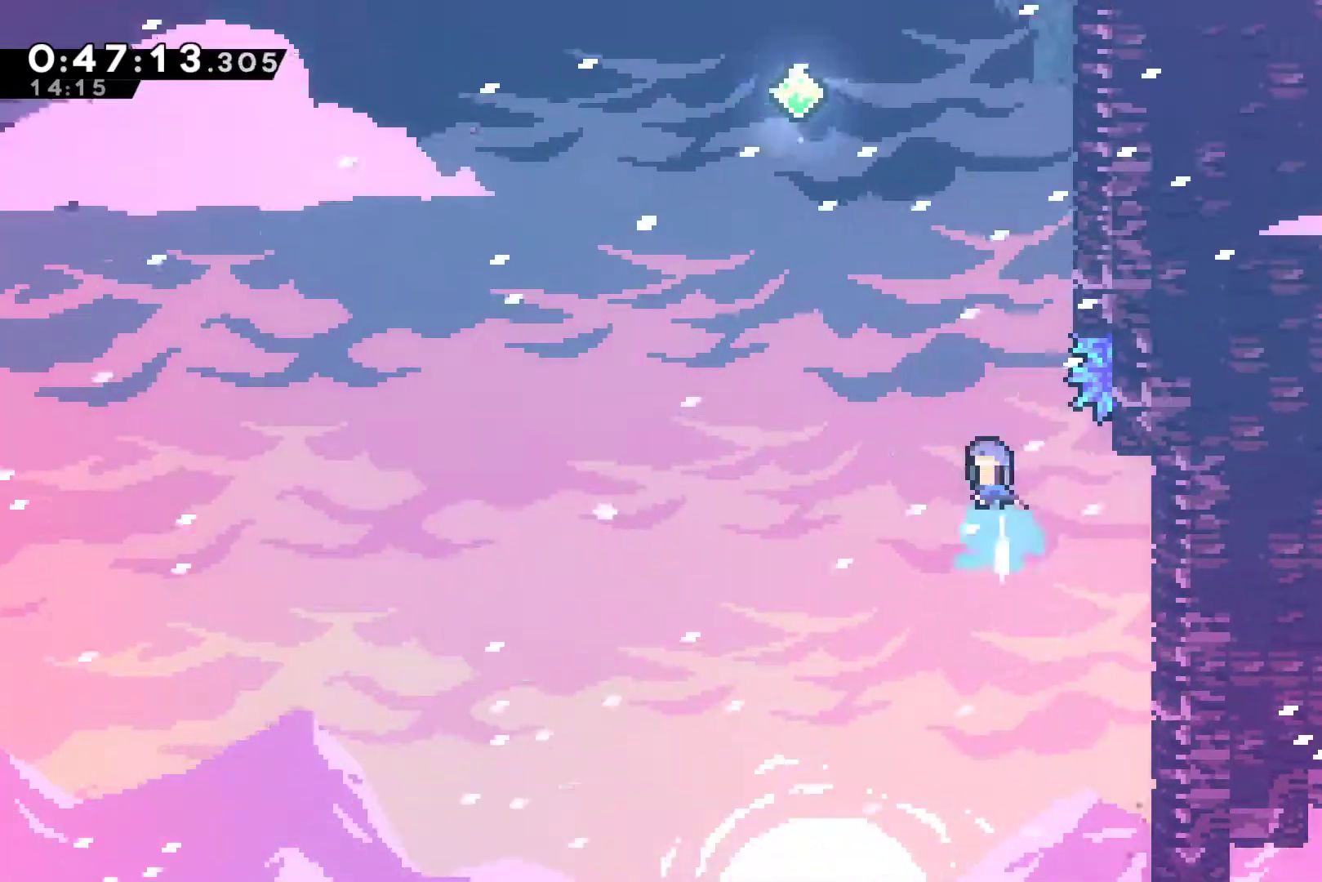
{"buttons": ["A", "R1", "DPAD_UP", "DPAD_LEFT"], "left_stick": "center", "events": [[100, "DPAD_RIGHT", "down"], [133, "DPAD_RIGHT", "up"], [133, "DPAD_UP", "up"], [133, "X", "up"], [167, "DPAD_RIGHT", "down"], [167, "DPAD_UP", "down"], [167, "R1", "down"], [367, "DPAD_RIGHT", "up"], [400, "DPAD_LEFT", "down"], [433, "A", "down"], [467, "DPAD_UP", "up"], [500, "DPAD_UP", "down"]]}
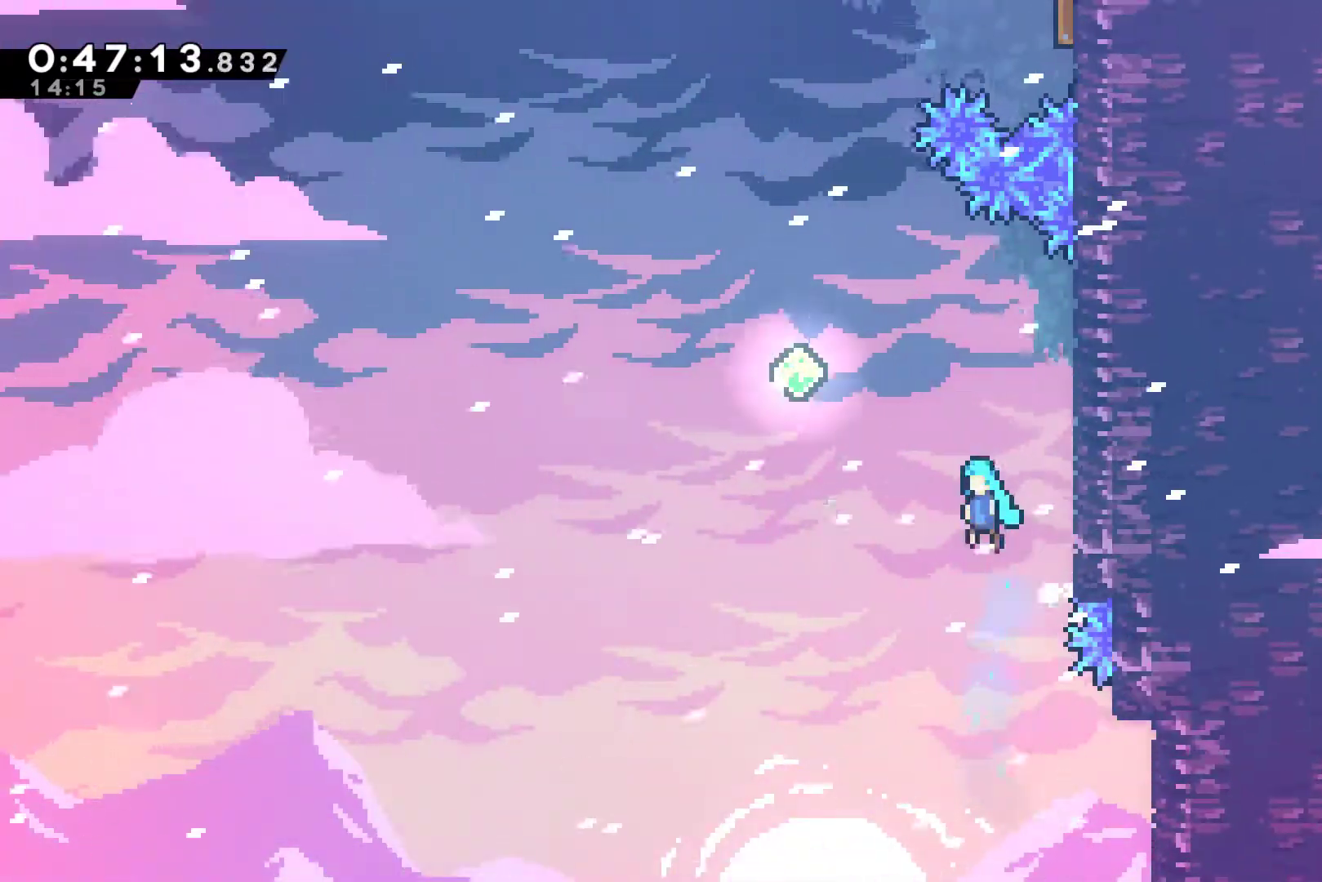
{"buttons": ["R1", "DPAD_UP", "DPAD_RIGHT"], "left_stick": "center", "events": [[133, "DPAD_UP", "up"], [267, "DPAD_UP", "down"], [367, "A", "up"], [367, "DPAD_LEFT", "up"], [467, "DPAD_RIGHT", "down"]]}
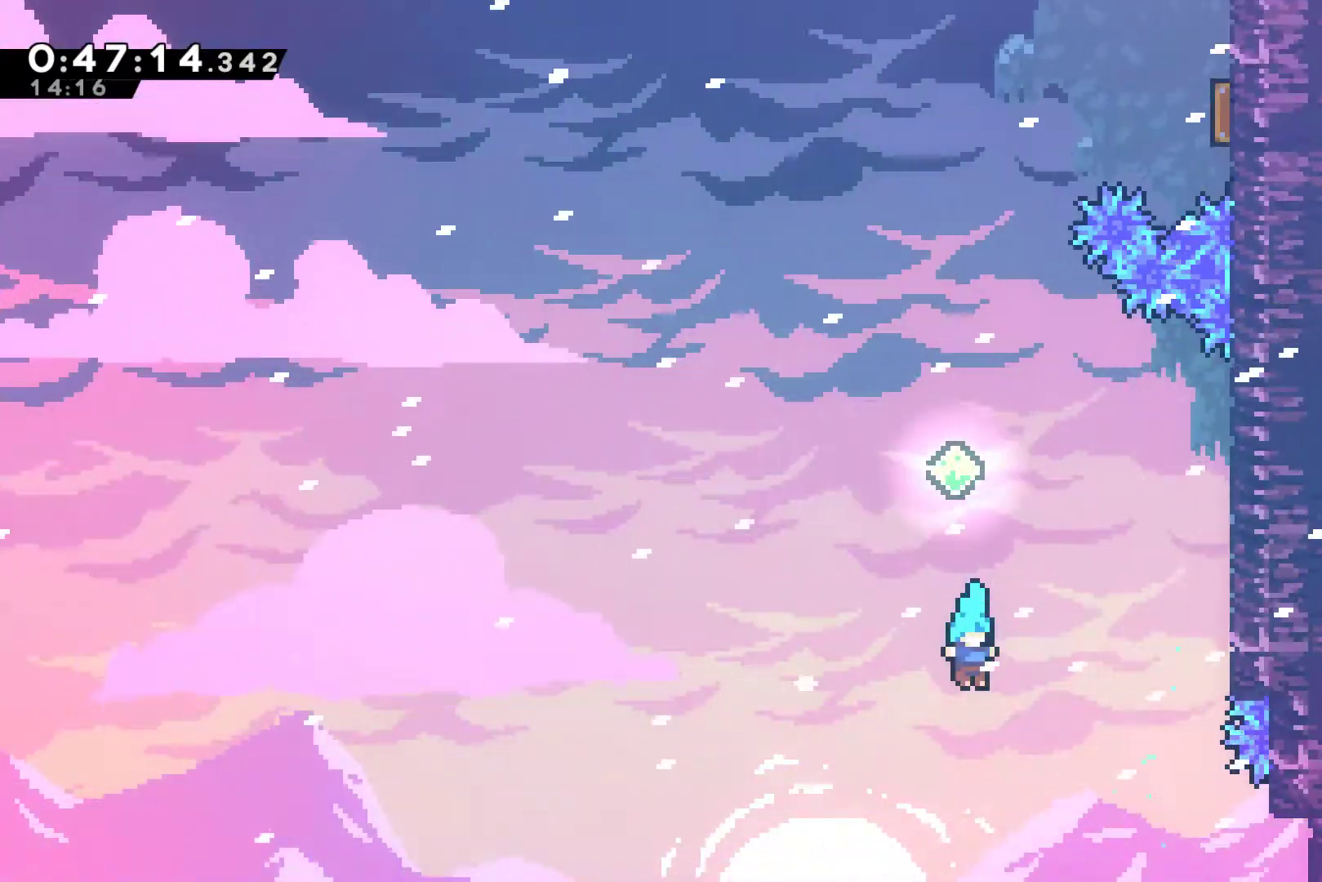
{"buttons": ["R1", "DPAD_UP", "DPAD_RIGHT"], "left_stick": "center", "events": []}